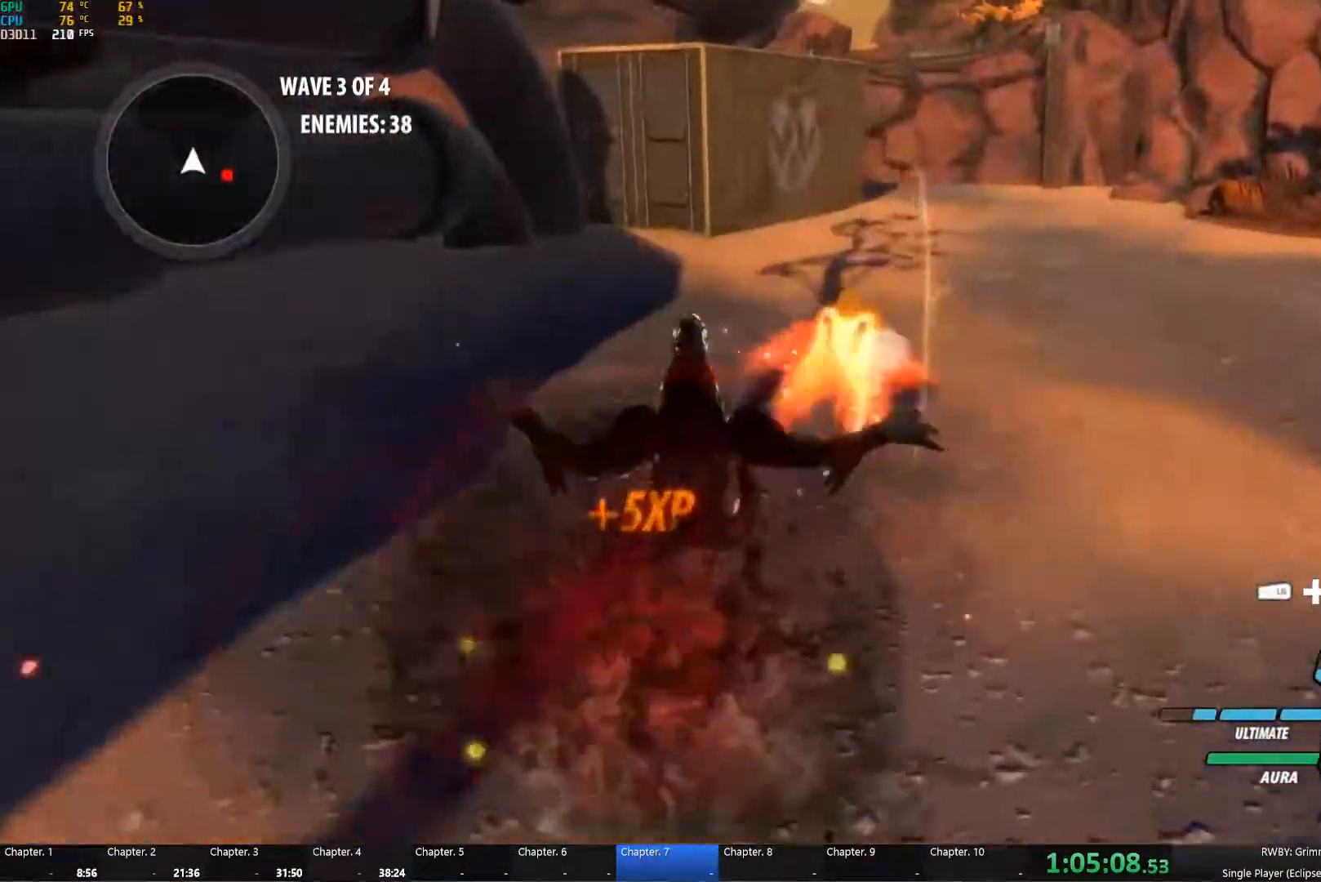
Gameplay with a controller (Xbox layout); each line is a JSON object with the inputs held at the frame after it (dt_ms = milliseconds from this image to that frame). "button_events" lists button changes between this image and that frame as [ms after this image, input, new state], when the widget could be followed in between (sticks are given only as held states). This document gives stick clicks only as held states, not as events. Not read: L1.
{"dt_ms": 499, "buttons": ["Y", "L2", "R2"], "left_stick": "down-right", "right_stick": "center", "button_events": [[33, "Y", "up"], [166, "A", "down"], [166, "L2", "down"], [216, "A", "up"], [216, "Y", "down"], [299, "B", "down"], [299, "L2", "up"], [332, "Y", "up"], [416, "A", "down"], [416, "B", "up"], [432, "R2", "down"], [449, "L2", "down"], [482, "Y", "down"], [499, "A", "up"]]}
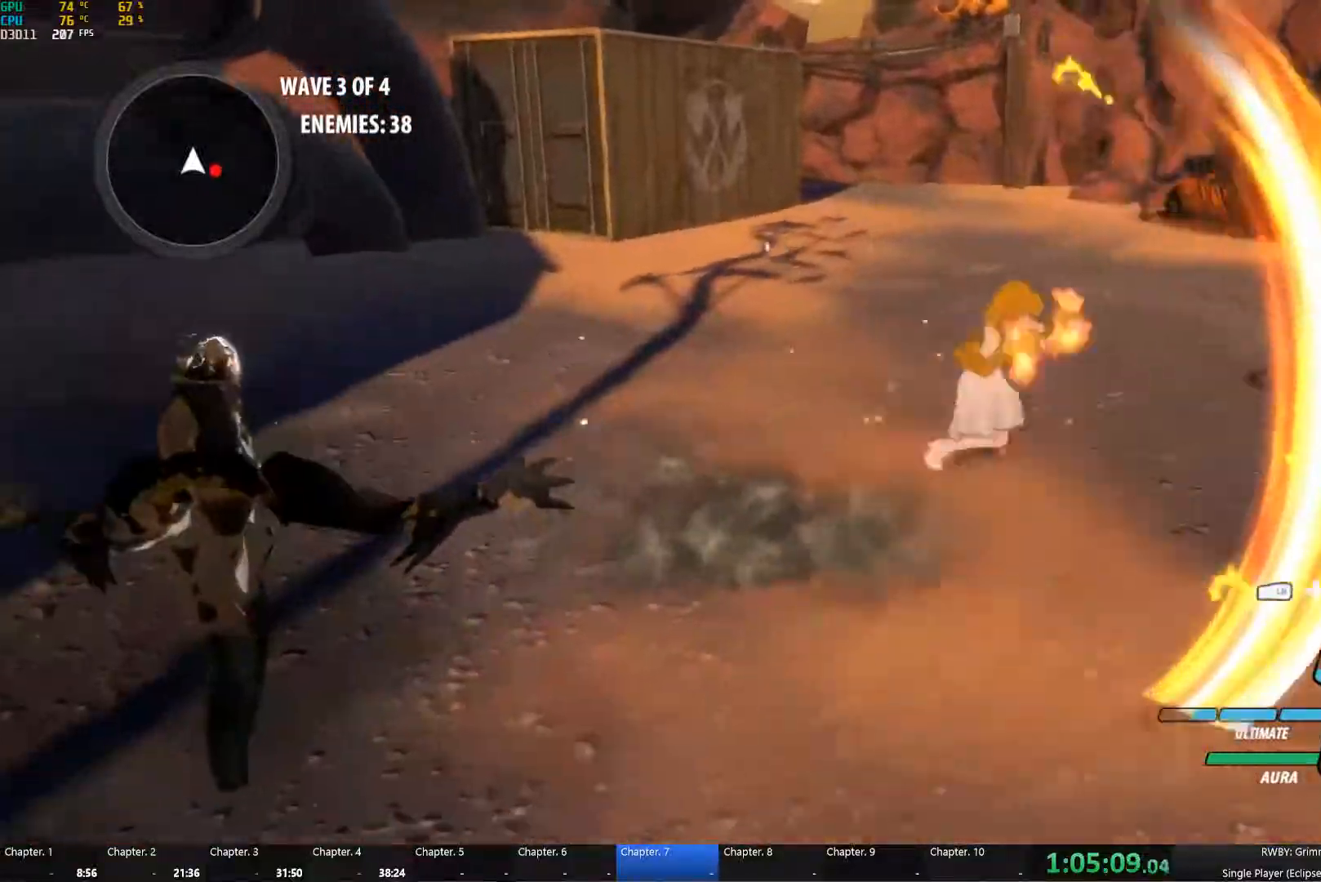
{"dt_ms": 500, "buttons": ["Y", "L2", "R2"], "left_stick": "right", "right_stick": "center", "button_events": [[67, "L2", "up"], [83, "R2", "up"], [100, "B", "down"], [117, "Y", "up"], [167, "B", "up"], [200, "L2", "down"], [233, "Y", "down"], [300, "L2", "up"], [333, "B", "down"], [367, "R2", "down"], [367, "Y", "up"], [433, "B", "up"], [467, "L2", "down"], [500, "Y", "down"]]}
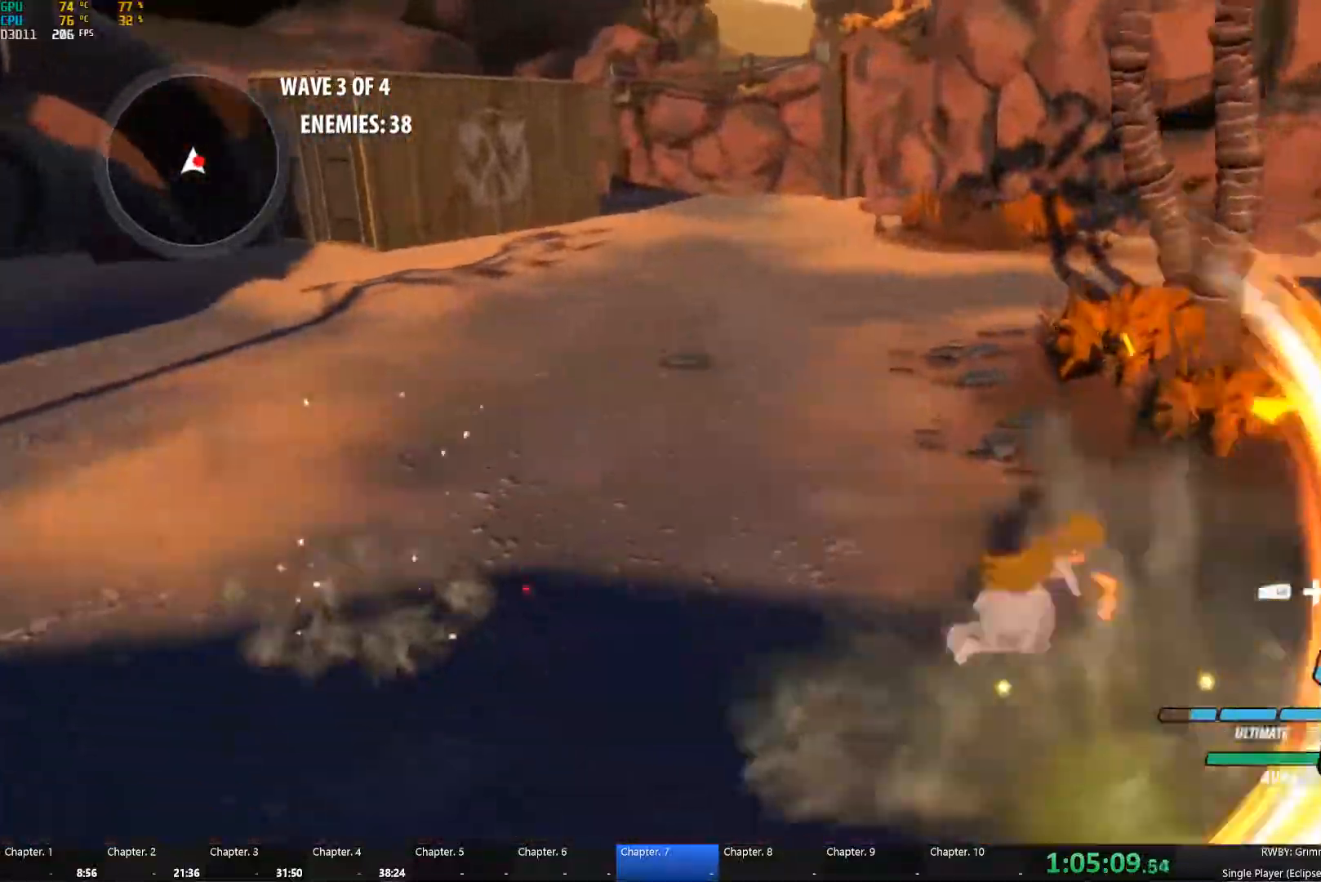
{"dt_ms": 500, "buttons": ["A"], "left_stick": "down-left", "right_stick": "center", "button_events": [[67, "R2", "up"], [83, "L2", "up"], [117, "B", "down"], [133, "Y", "up"], [167, "B", "up"], [233, "L2", "down"], [267, "Y", "down"], [367, "B", "down"], [367, "L2", "up"], [367, "Y", "up"], [450, "B", "up"], [483, "A", "down"]]}
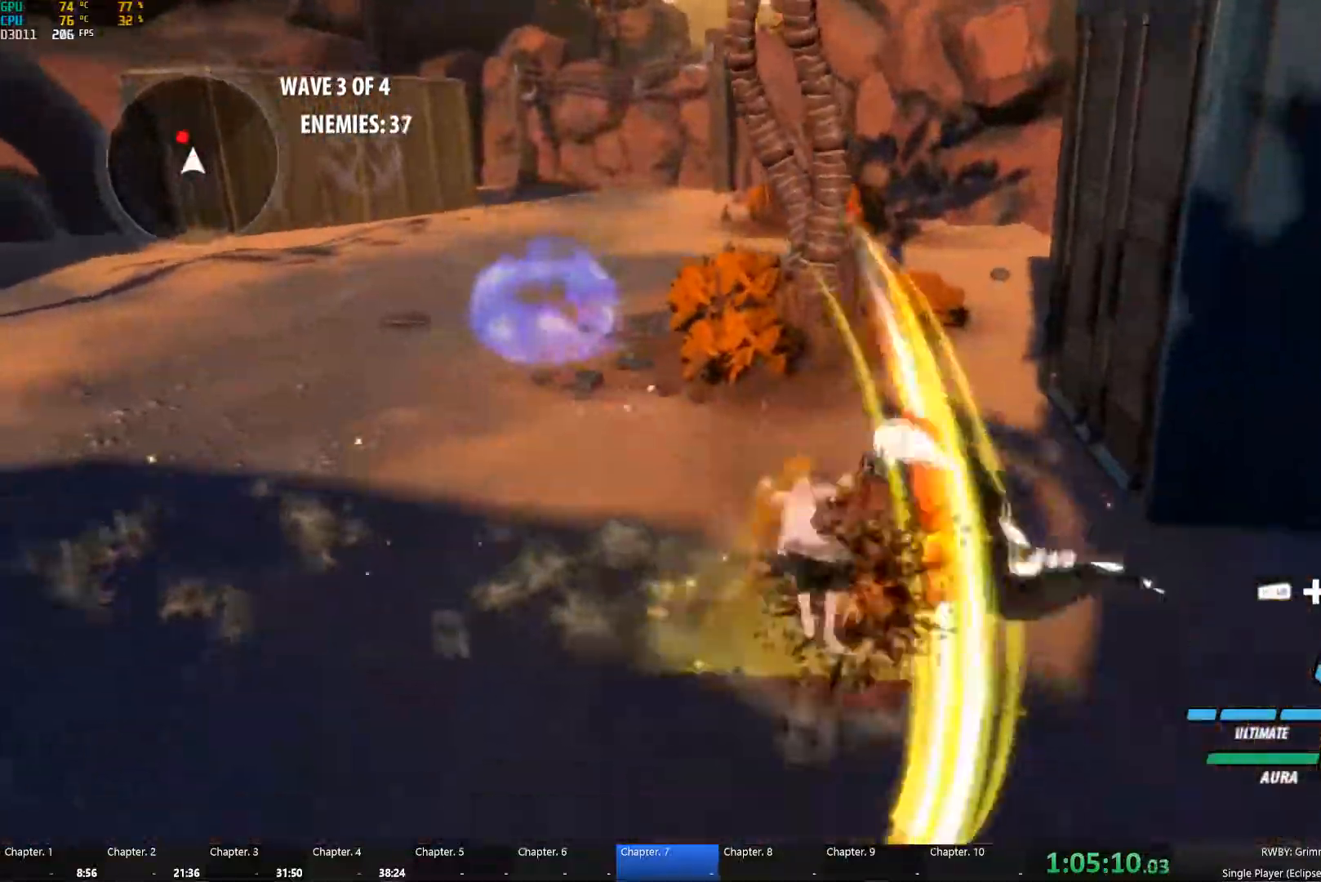
{"dt_ms": 500, "buttons": ["A", "L2", "R2"], "left_stick": "up", "right_stick": "center", "button_events": [[17, "L2", "down"], [33, "A", "up"], [33, "Y", "down"], [133, "B", "down"], [133, "L2", "up"], [133, "Y", "up"], [200, "B", "up"], [233, "A", "down"], [250, "L2", "down"], [300, "A", "up"], [300, "Y", "down"], [400, "B", "down"], [400, "R2", "down"], [417, "L2", "up"], [417, "Y", "up"], [483, "B", "up"], [500, "A", "down"], [500, "L2", "down"]]}
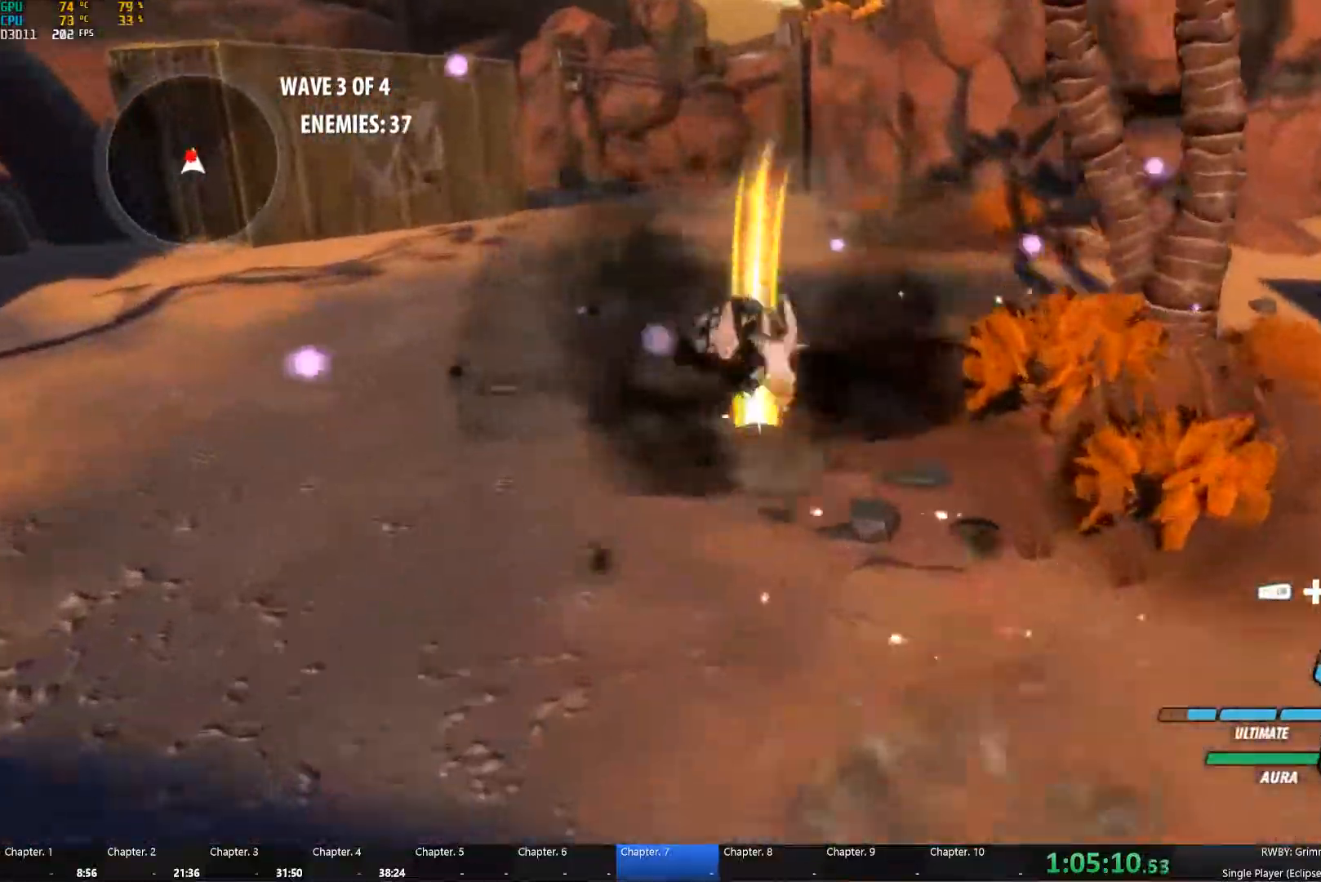
{"dt_ms": 500, "buttons": ["B"], "left_stick": "up", "right_stick": "center", "button_events": [[50, "A", "up"], [50, "Y", "down"], [167, "B", "down"], [167, "L2", "up"], [183, "Y", "up"], [233, "B", "up"], [267, "A", "down"], [317, "A", "up"], [317, "L2", "down"], [333, "Y", "down"], [467, "B", "down"], [467, "L2", "up"], [467, "R2", "up"], [467, "Y", "up"]]}
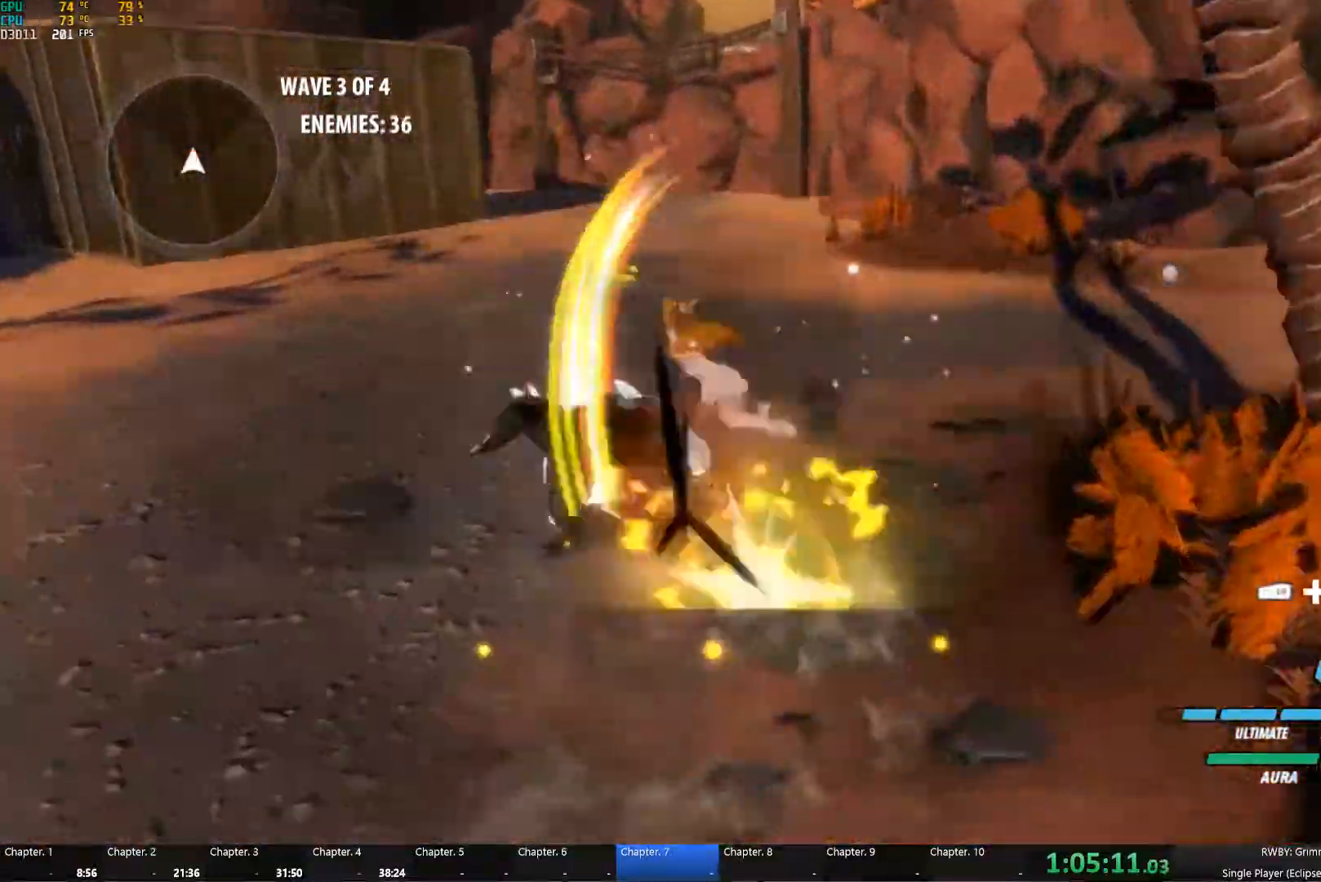
{"dt_ms": 500, "buttons": [], "left_stick": "center", "right_stick": "center", "button_events": [[50, "B", "up"], [200, "R2", "down"], [283, "R2", "up"]]}
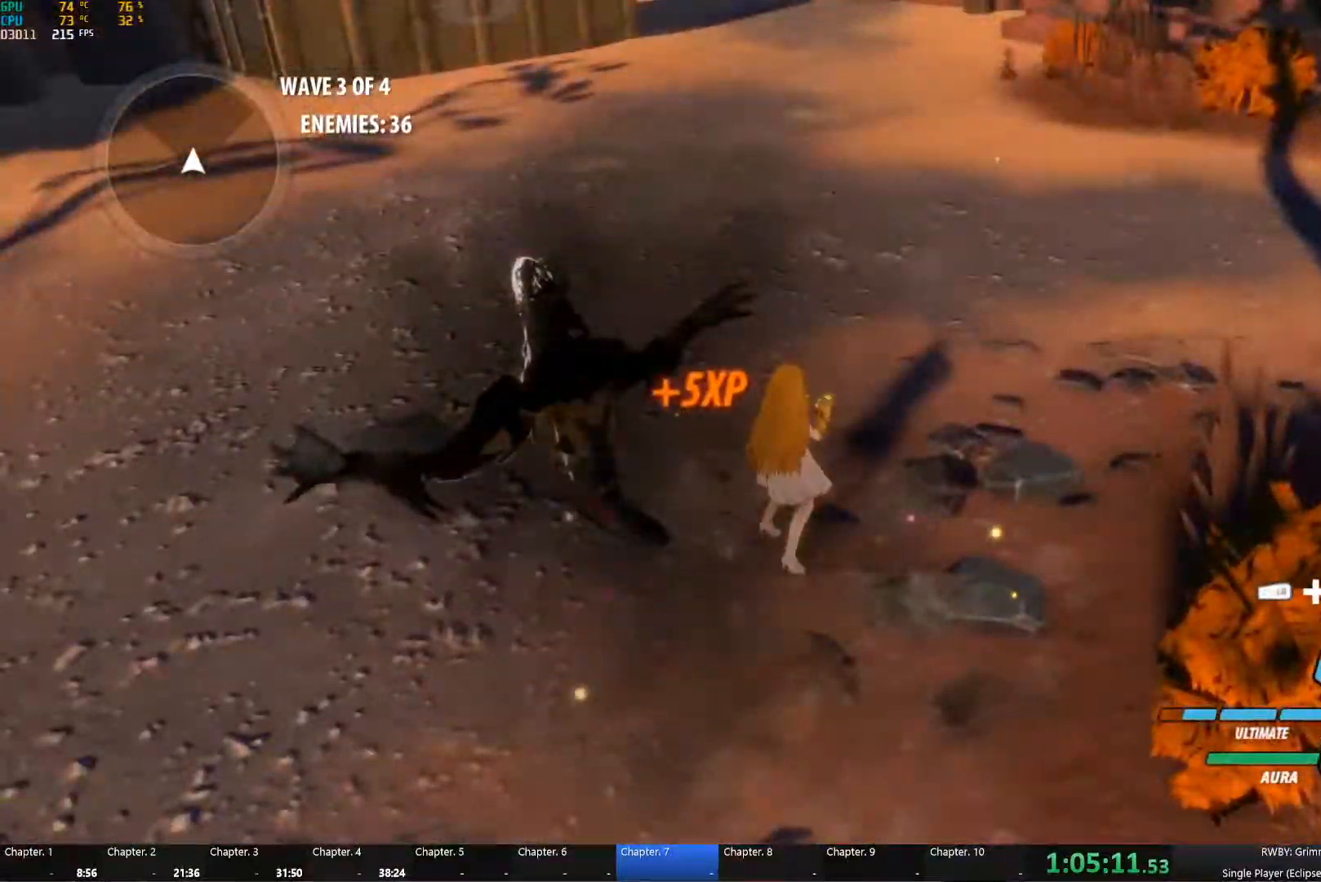
{"dt_ms": 500, "buttons": [], "left_stick": "center", "right_stick": "center", "button_events": []}
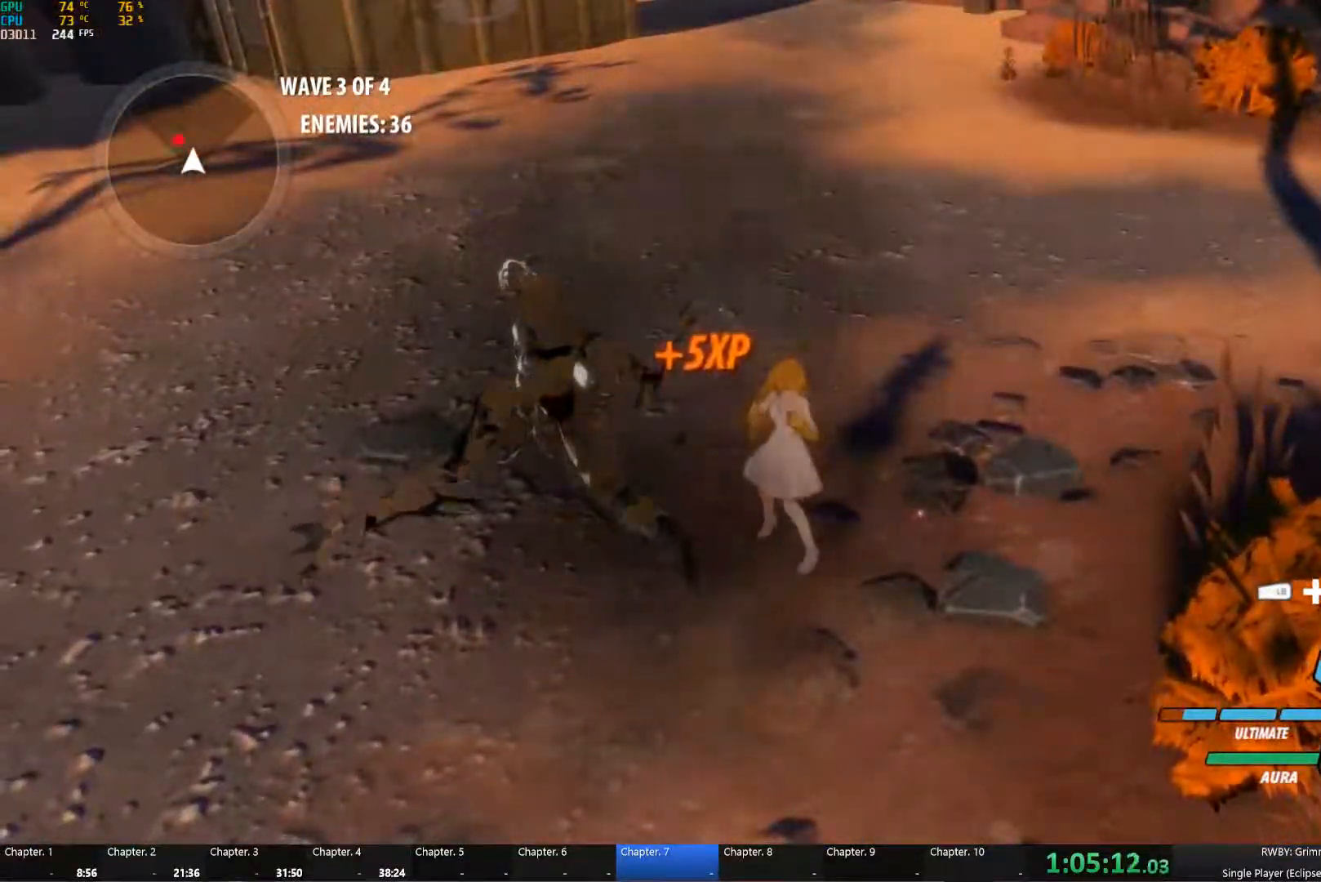
{"dt_ms": 500, "buttons": ["Y", "L2"], "left_stick": "up-left", "right_stick": "center", "button_events": [[167, "R2", "down"], [217, "R2", "up"], [400, "A", "down"], [433, "L2", "down"], [467, "Y", "down"], [483, "A", "up"]]}
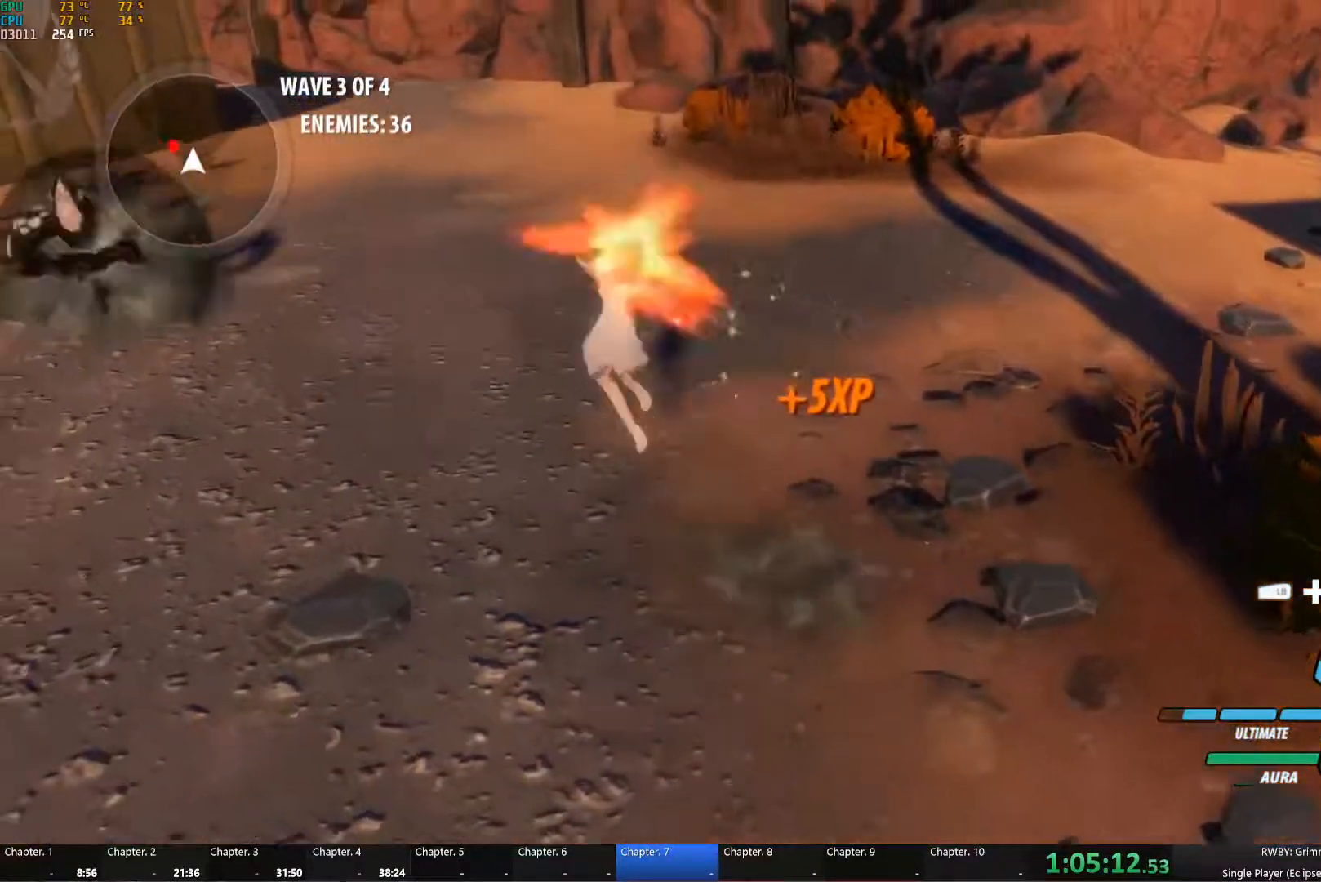
{"dt_ms": 500, "buttons": ["Y", "L2"], "left_stick": "up-left", "right_stick": "center", "button_events": [[67, "B", "down"], [83, "L2", "up"], [83, "Y", "up"], [150, "B", "up"], [183, "R2", "down"], [200, "L2", "down"], [217, "Y", "down"], [317, "B", "down"], [317, "L2", "up"], [350, "Y", "up"], [417, "B", "up"], [417, "L2", "down"], [433, "R2", "up"], [467, "Y", "down"]]}
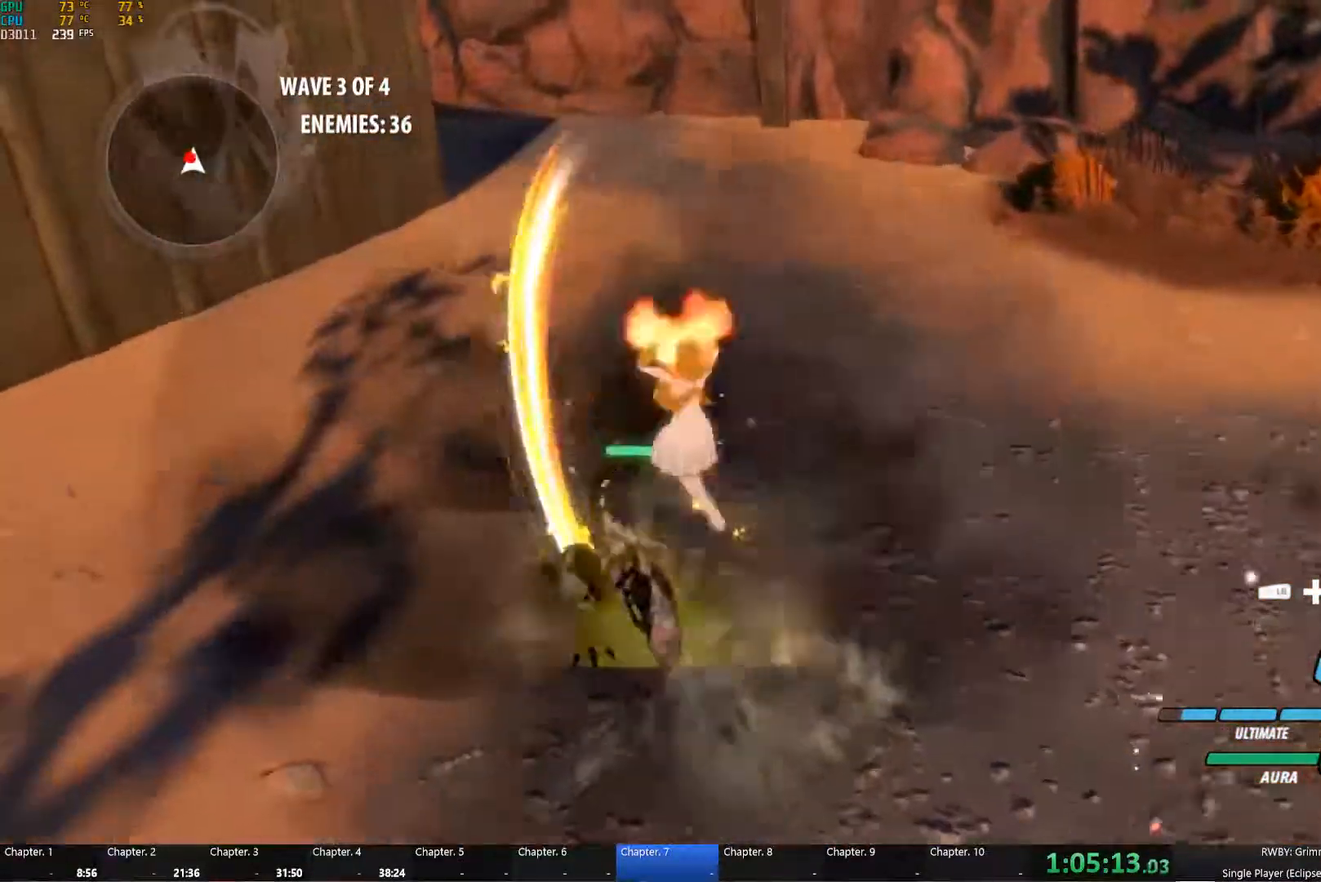
{"dt_ms": 500, "buttons": [], "left_stick": "up", "right_stick": "center", "button_events": [[17, "L2", "up"], [100, "B", "down"], [100, "Y", "up"], [183, "B", "up"], [200, "L2", "down"], [233, "Y", "down"], [317, "L2", "up"], [367, "B", "down"], [367, "Y", "up"], [467, "B", "up"]]}
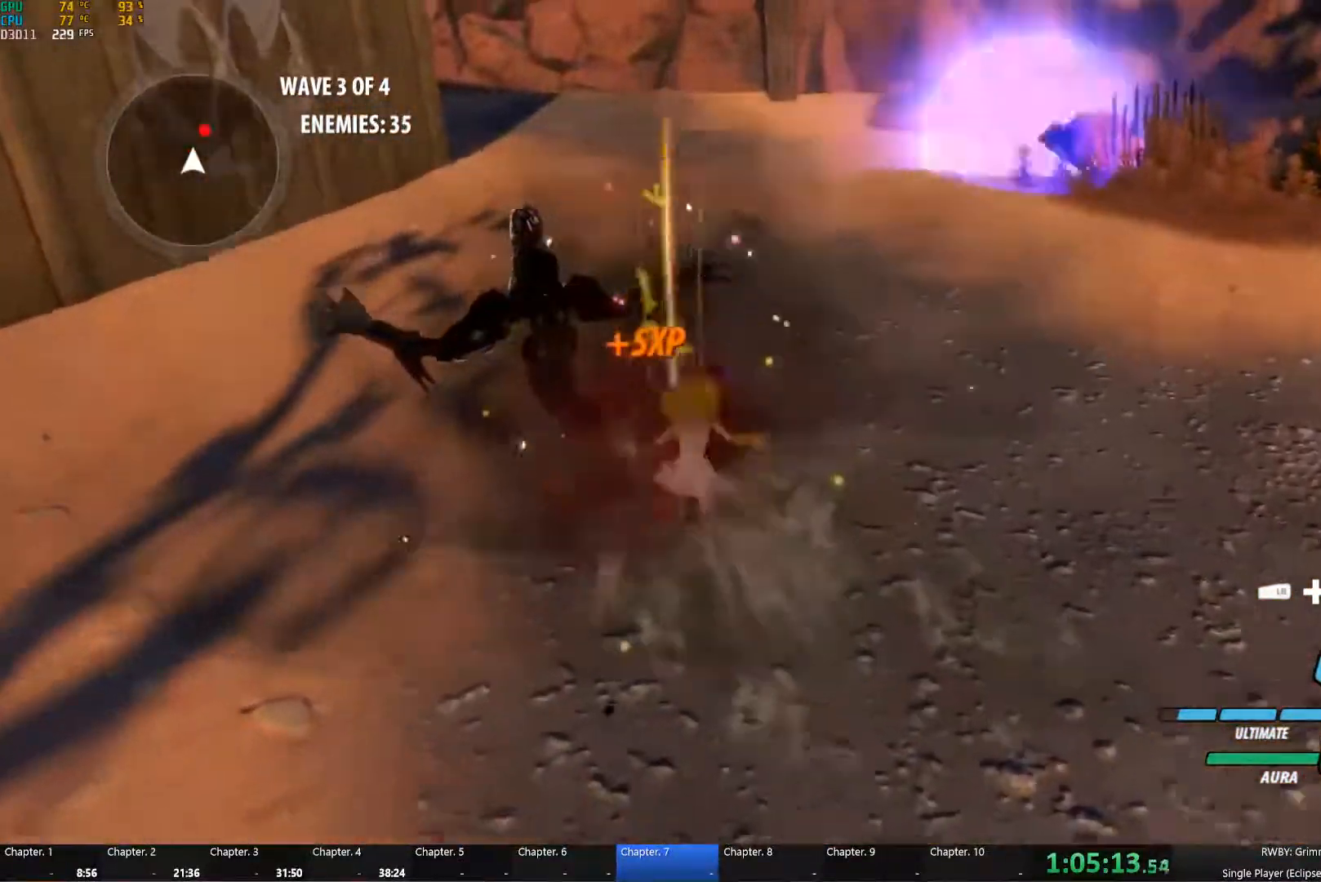
{"dt_ms": 500, "buttons": ["B", "Y", "L2"], "left_stick": "up-right", "right_stick": "center", "button_events": [[234, "R2", "down"], [384, "L2", "down"], [384, "R2", "up"], [400, "Y", "down"], [500, "B", "down"]]}
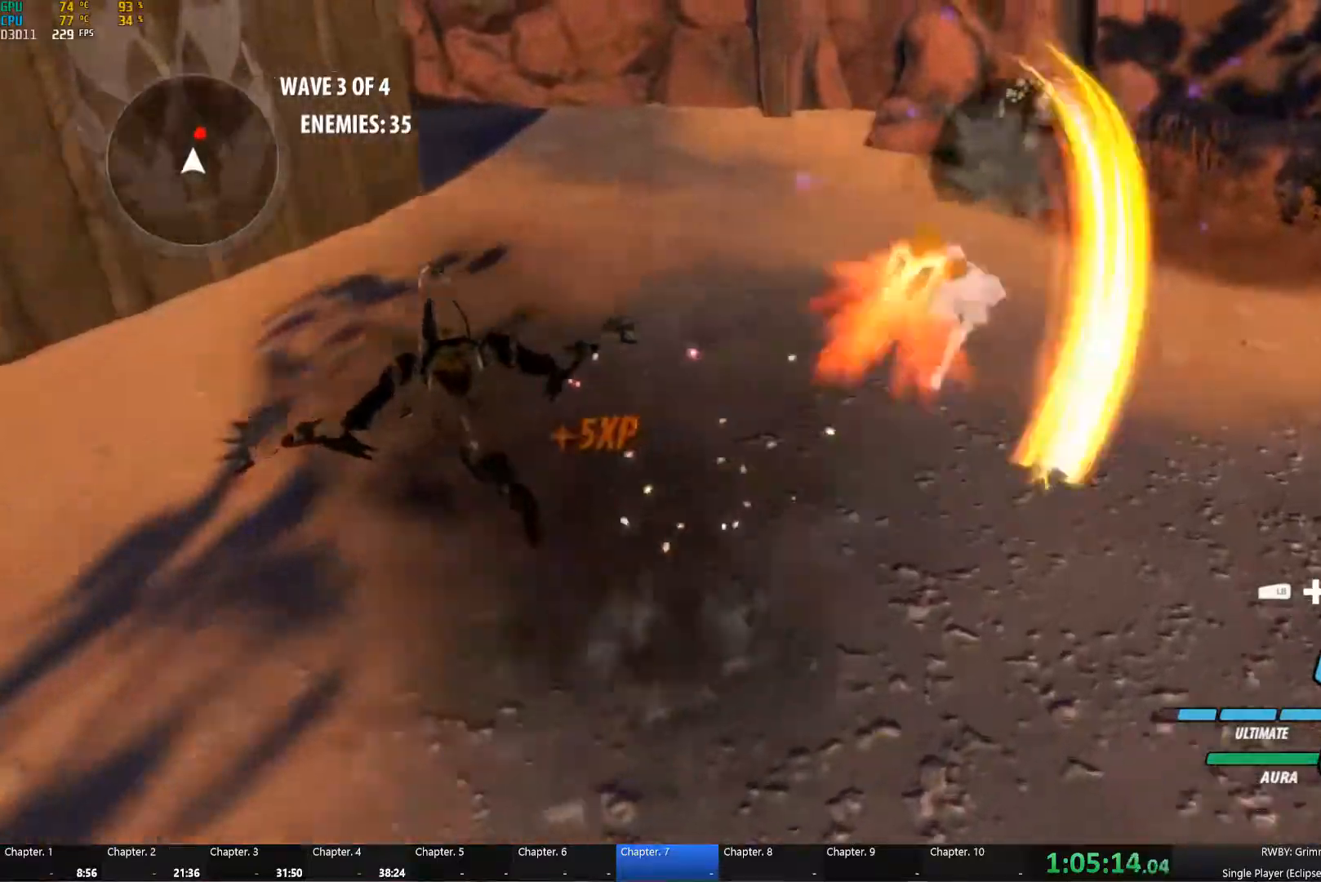
{"dt_ms": 500, "buttons": ["Y", "L2"], "left_stick": "up", "right_stick": "center", "button_events": [[17, "L2", "up"], [17, "Y", "up"], [100, "B", "up"], [117, "A", "down"], [117, "L2", "down"], [184, "A", "up"], [184, "Y", "down"], [284, "B", "down"], [300, "Y", "up"], [317, "L2", "up"], [384, "B", "up"], [400, "L2", "down"], [434, "Y", "down"]]}
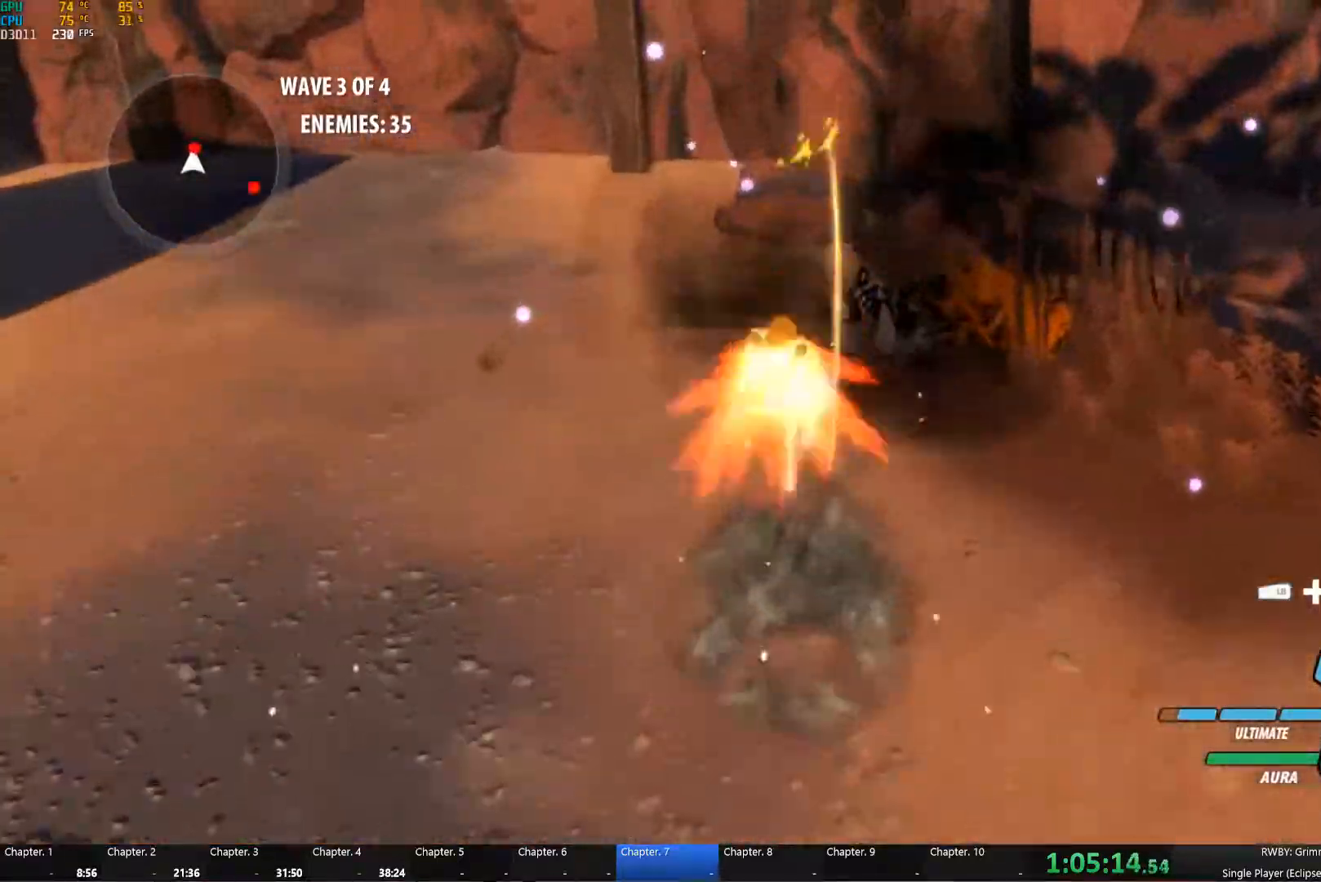
{"dt_ms": 500, "buttons": ["Y", "L2"], "left_stick": "up", "right_stick": "center", "button_events": [[34, "L2", "up"], [67, "B", "down"], [84, "Y", "up"], [134, "B", "up"], [134, "L2", "down"], [150, "A", "down"], [200, "Y", "down"], [217, "A", "up"], [267, "L2", "up"], [300, "B", "down"], [317, "Y", "up"], [384, "B", "up"], [400, "L2", "down"], [450, "Y", "down"]]}
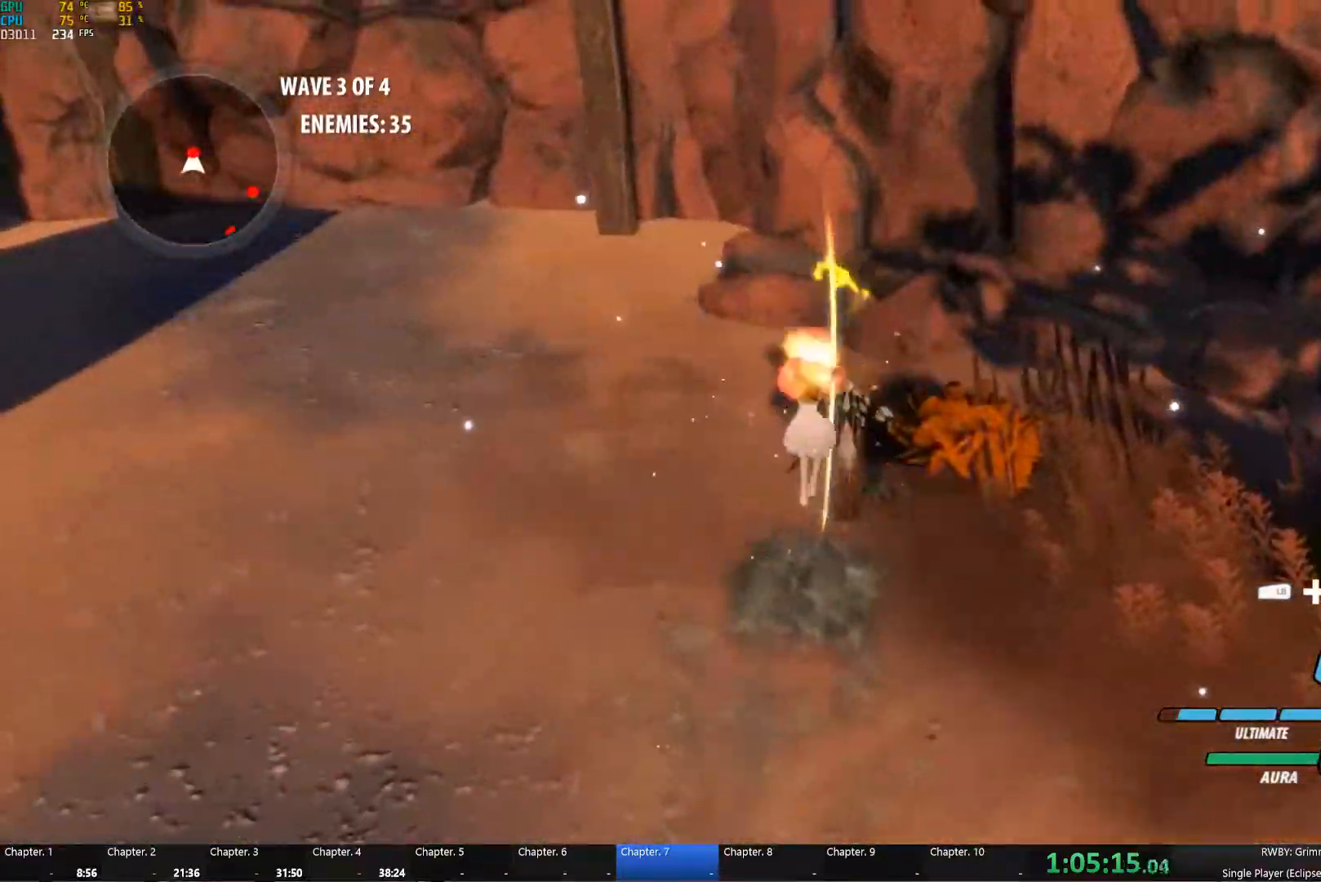
{"dt_ms": 500, "buttons": ["A", "L2", "R2"], "left_stick": "up", "right_stick": "center", "button_events": [[50, "B", "down"], [50, "L2", "up"], [100, "Y", "up"], [167, "B", "up"], [184, "L2", "down"], [200, "A", "down"], [250, "A", "up"], [250, "Y", "down"], [267, "R2", "down"], [384, "B", "down"], [384, "L2", "up"], [384, "Y", "up"], [467, "B", "up"], [484, "A", "down"], [500, "L2", "down"]]}
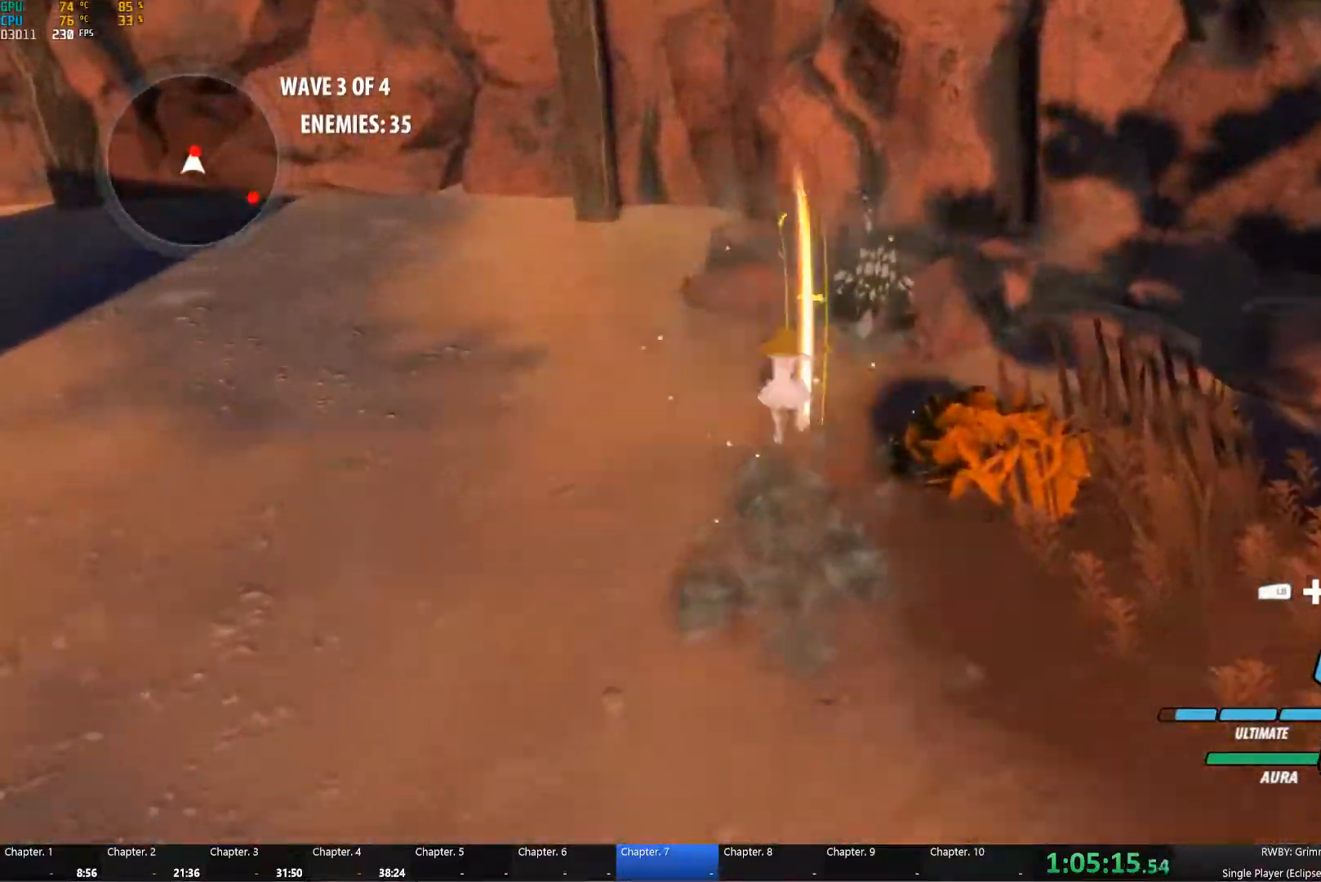
{"dt_ms": 1000, "buttons": ["Y", "L2"], "left_stick": "down-right", "right_stick": "center", "button_events": [[34, "A", "up"], [34, "Y", "down"], [50, "R2", "up"], [150, "L2", "up"], [167, "B", "down"], [184, "Y", "up"], [267, "B", "up"], [284, "R2", "down"], [334, "L2", "down"], [350, "Y", "down"], [450, "L2", "up"], [450, "R2", "up"], [467, "B", "down"], [500, "Y", "up"], [550, "B", "up"], [617, "L2", "down"], [650, "Y", "down"], [767, "L2", "up"], [784, "B", "down"], [784, "Y", "up"], [850, "B", "up"], [900, "L2", "down"], [917, "Y", "down"]]}
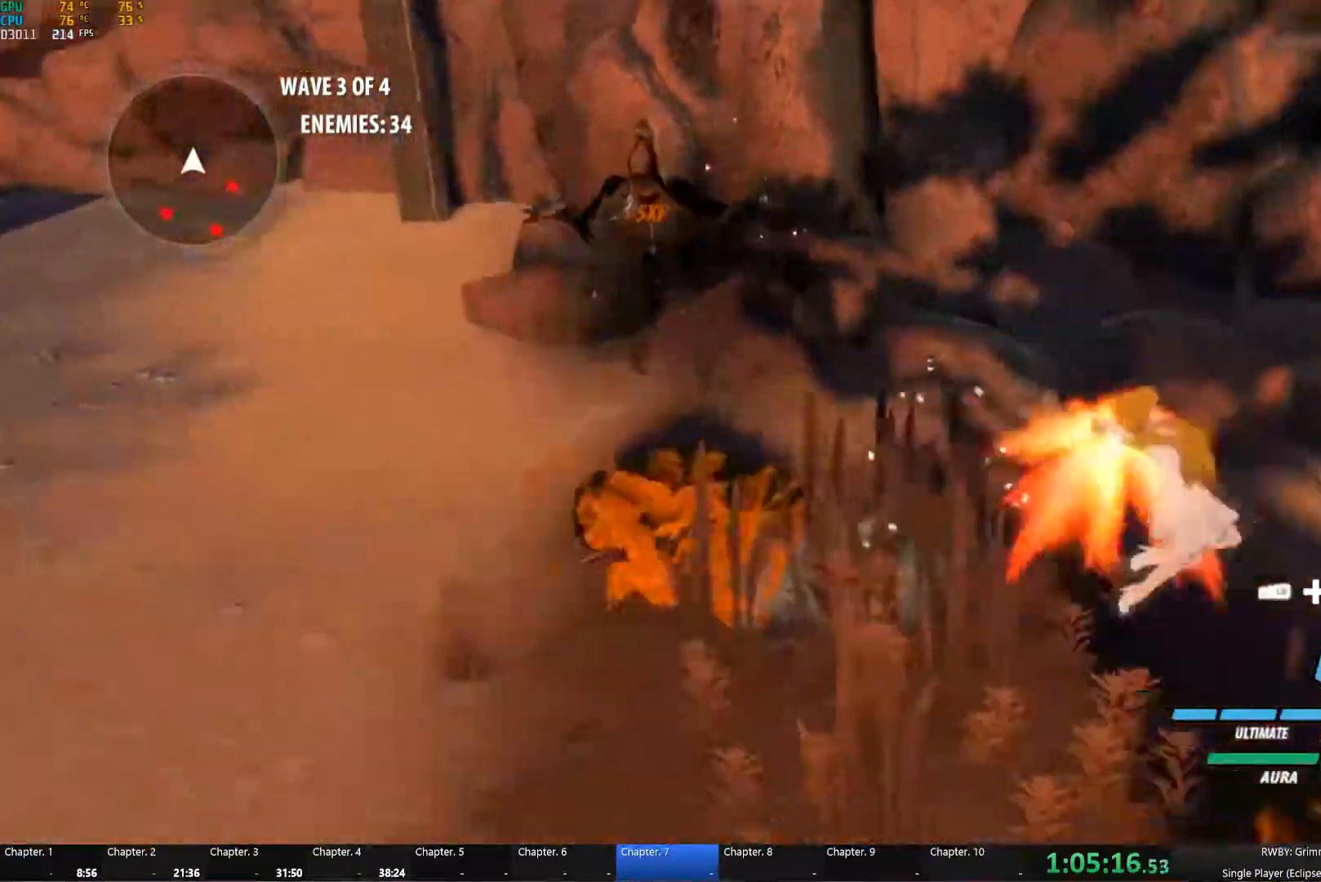
{"dt_ms": 500, "buttons": ["Y", "L2"], "left_stick": "down-right", "right_stick": "center", "button_events": [[34, "B", "down"], [34, "L2", "up"], [50, "Y", "up"], [100, "B", "up"], [134, "A", "down"], [134, "R2", "down"], [150, "L2", "down"], [184, "A", "up"], [184, "Y", "down"], [284, "B", "down"], [284, "L2", "up"], [317, "Y", "up"], [367, "B", "up"], [400, "A", "down"], [417, "L2", "down"], [417, "R2", "up"], [450, "A", "up"], [450, "Y", "down"]]}
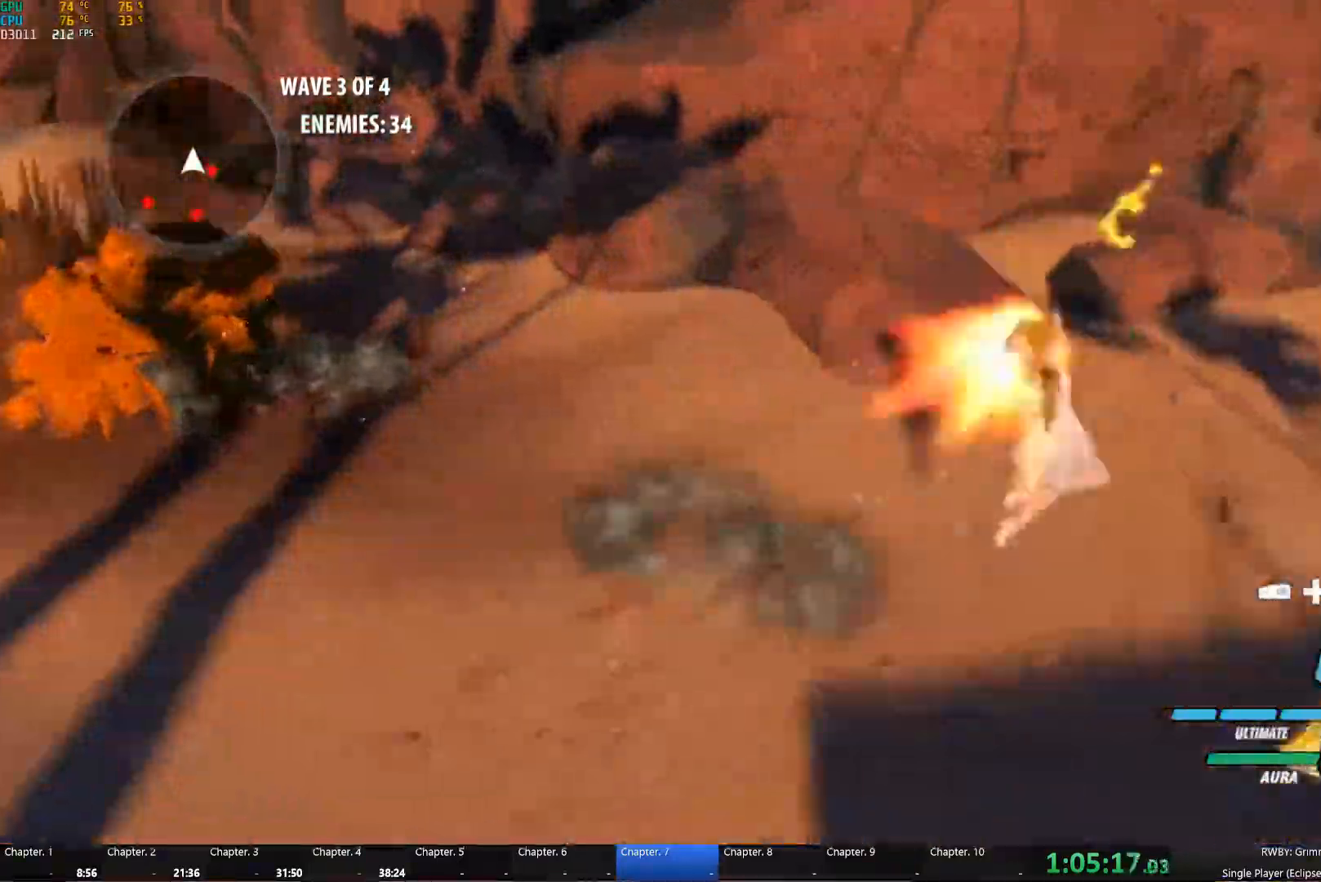
{"dt_ms": 500, "buttons": ["Y", "L2", "R2"], "left_stick": "down-right", "right_stick": "center", "button_events": [[67, "B", "down"], [67, "L2", "up"], [67, "Y", "up"], [84, "R2", "down"], [134, "B", "up"], [167, "L2", "down"], [200, "Y", "down"], [300, "R2", "up"], [317, "B", "down"], [317, "L2", "up"], [317, "Y", "up"], [384, "B", "up"], [417, "A", "down"], [417, "L2", "down"], [450, "R2", "down"], [484, "A", "up"], [484, "Y", "down"]]}
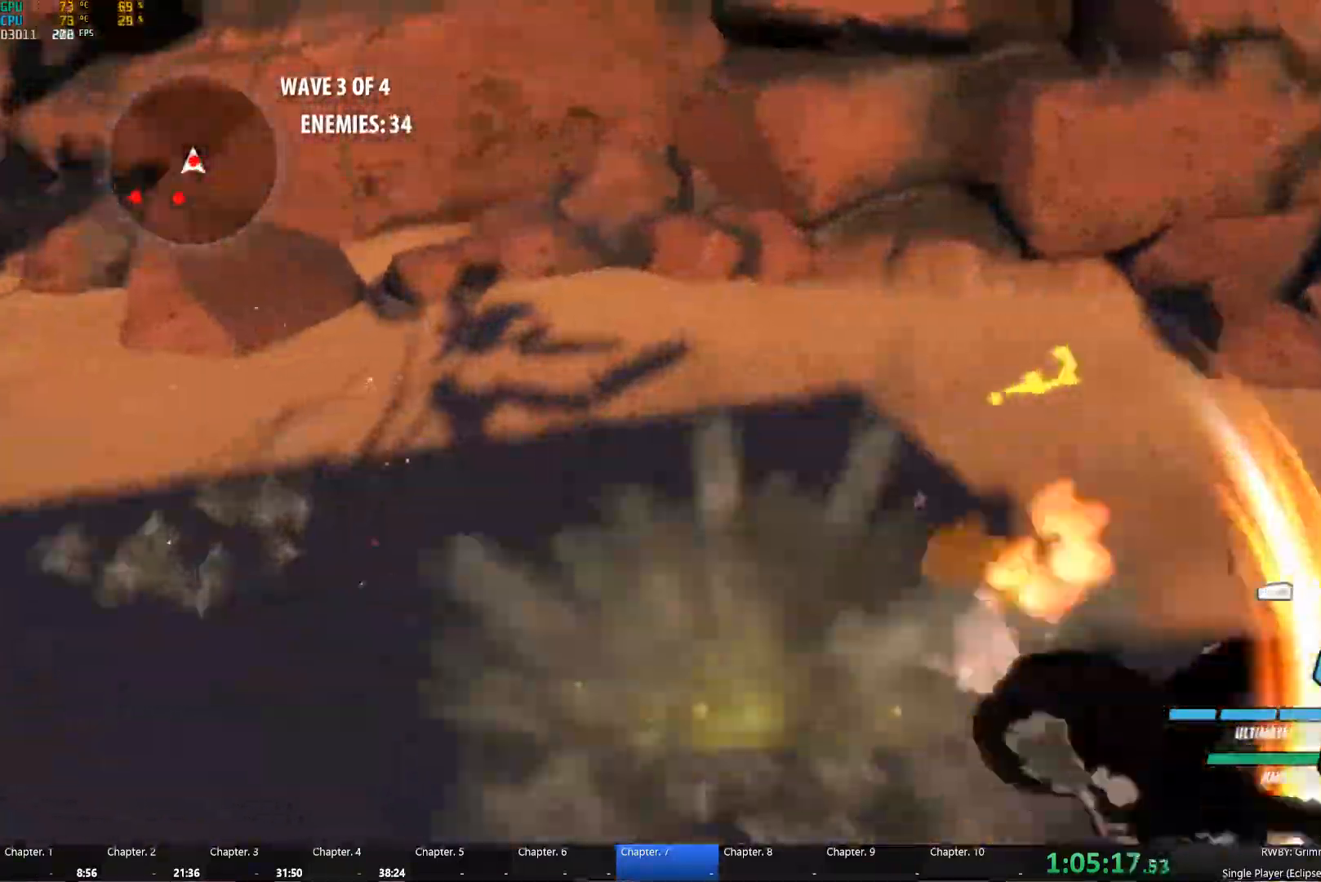
{"dt_ms": 500, "buttons": ["L2"], "left_stick": "down", "right_stick": "center", "button_events": [[50, "L2", "up"], [67, "R2", "up"], [84, "B", "down"], [100, "Y", "up"], [150, "B", "up"], [184, "A", "down"], [200, "L2", "down"], [234, "Y", "down"], [250, "A", "up"], [317, "L2", "up"], [350, "B", "down"], [367, "Y", "up"], [434, "B", "up"], [450, "A", "down"], [467, "L2", "down"], [500, "A", "up"]]}
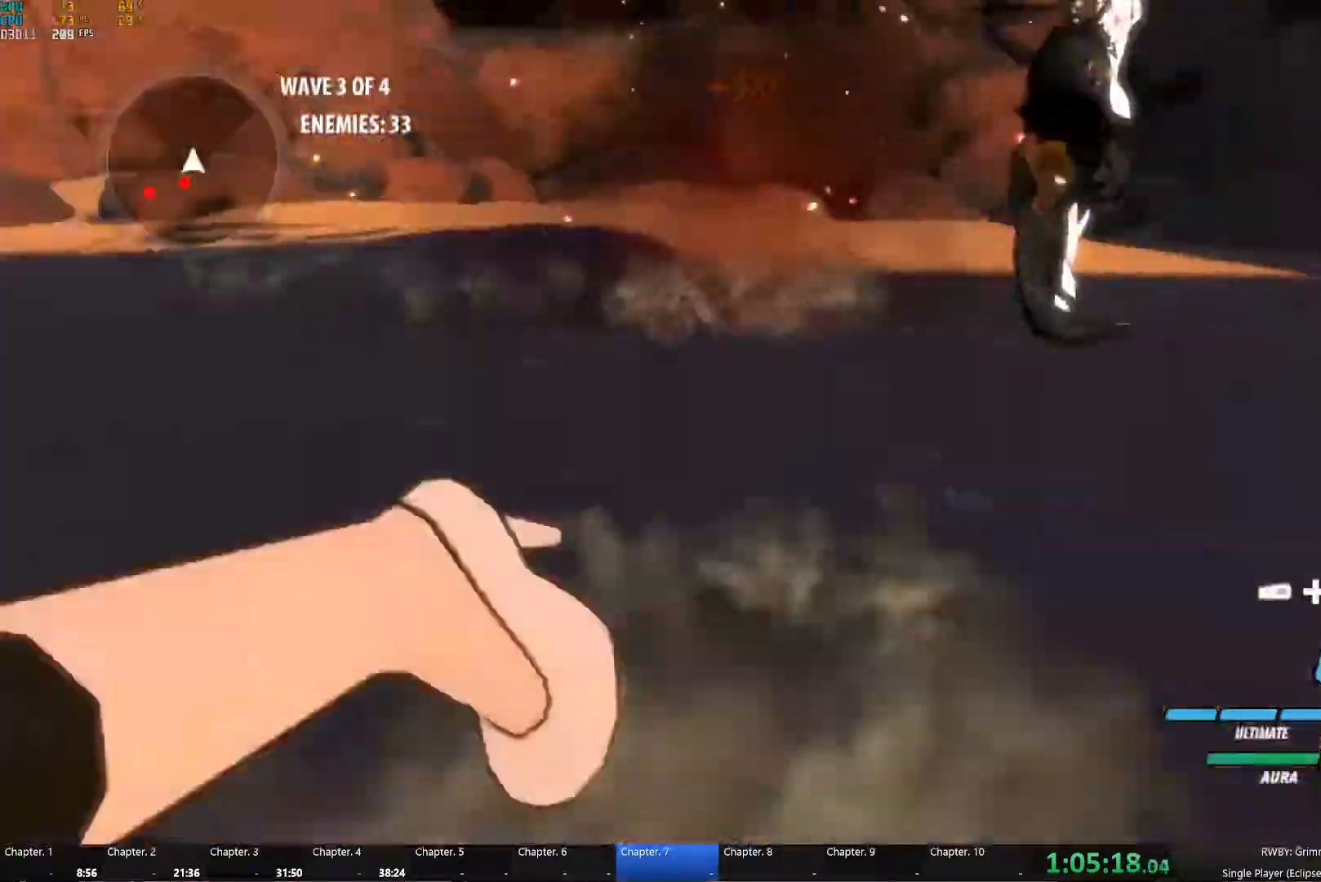
{"dt_ms": 500, "buttons": ["L2"], "left_stick": "down-right", "right_stick": "center", "button_events": [[17, "Y", "down"], [100, "L2", "up"], [134, "B", "down"], [134, "Y", "up"], [200, "B", "up"], [234, "A", "down"], [234, "L2", "down"], [284, "A", "up"], [284, "Y", "down"], [367, "L2", "up"], [400, "B", "down"], [400, "Y", "up"], [484, "B", "up"], [500, "L2", "down"]]}
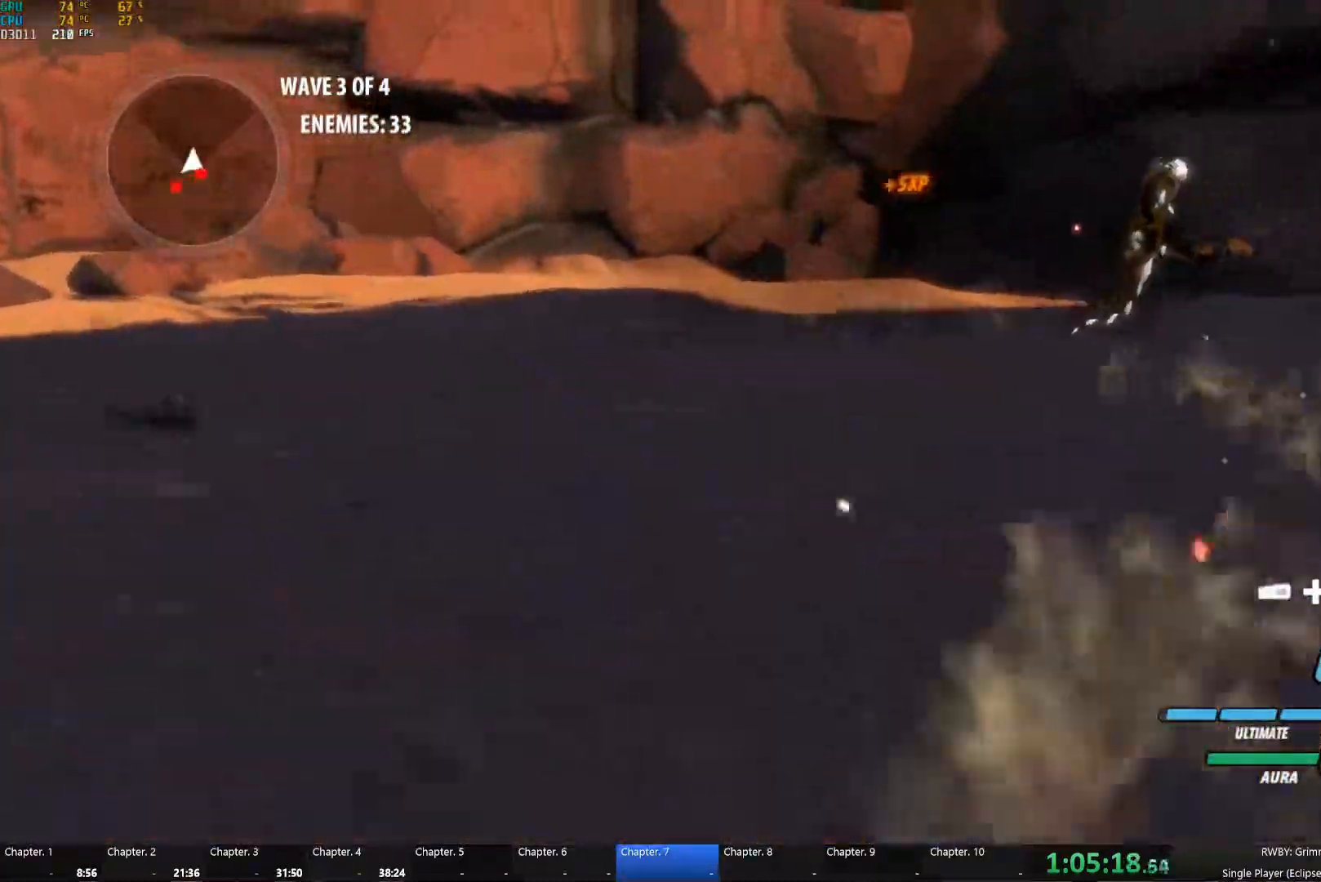
{"dt_ms": 501, "buttons": ["B"], "left_stick": "down", "right_stick": "center", "button_events": [[50, "Y", "down"], [167, "B", "down"], [167, "Y", "up"], [201, "L2", "up"], [267, "B", "up"], [301, "A", "down"], [351, "A", "up"], [351, "L2", "down"], [351, "Y", "down"], [484, "B", "down"], [484, "L2", "up"], [484, "Y", "up"]]}
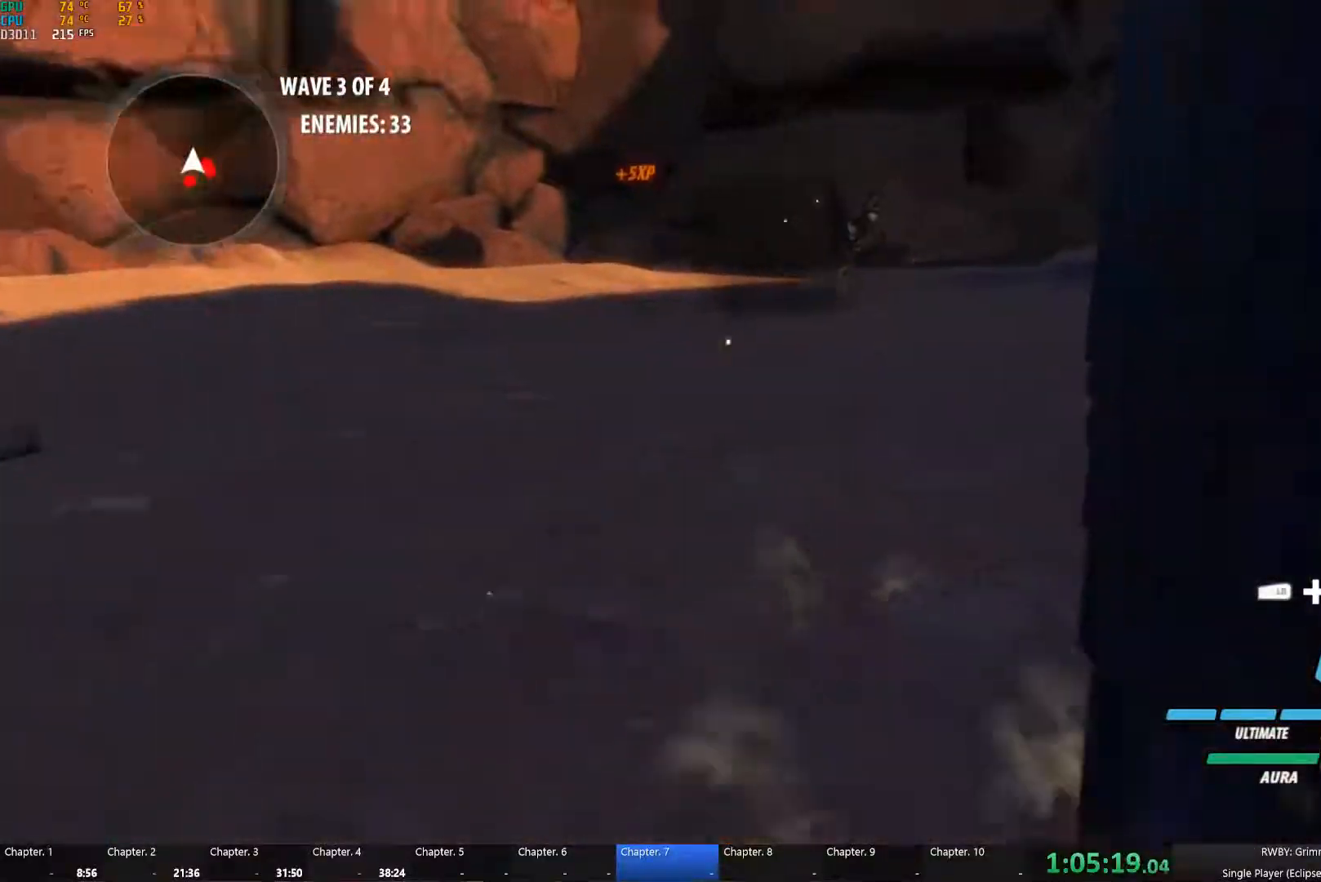
{"dt_ms": 500, "buttons": [], "left_stick": "right", "right_stick": "right", "button_events": [[116, "B", "up"]]}
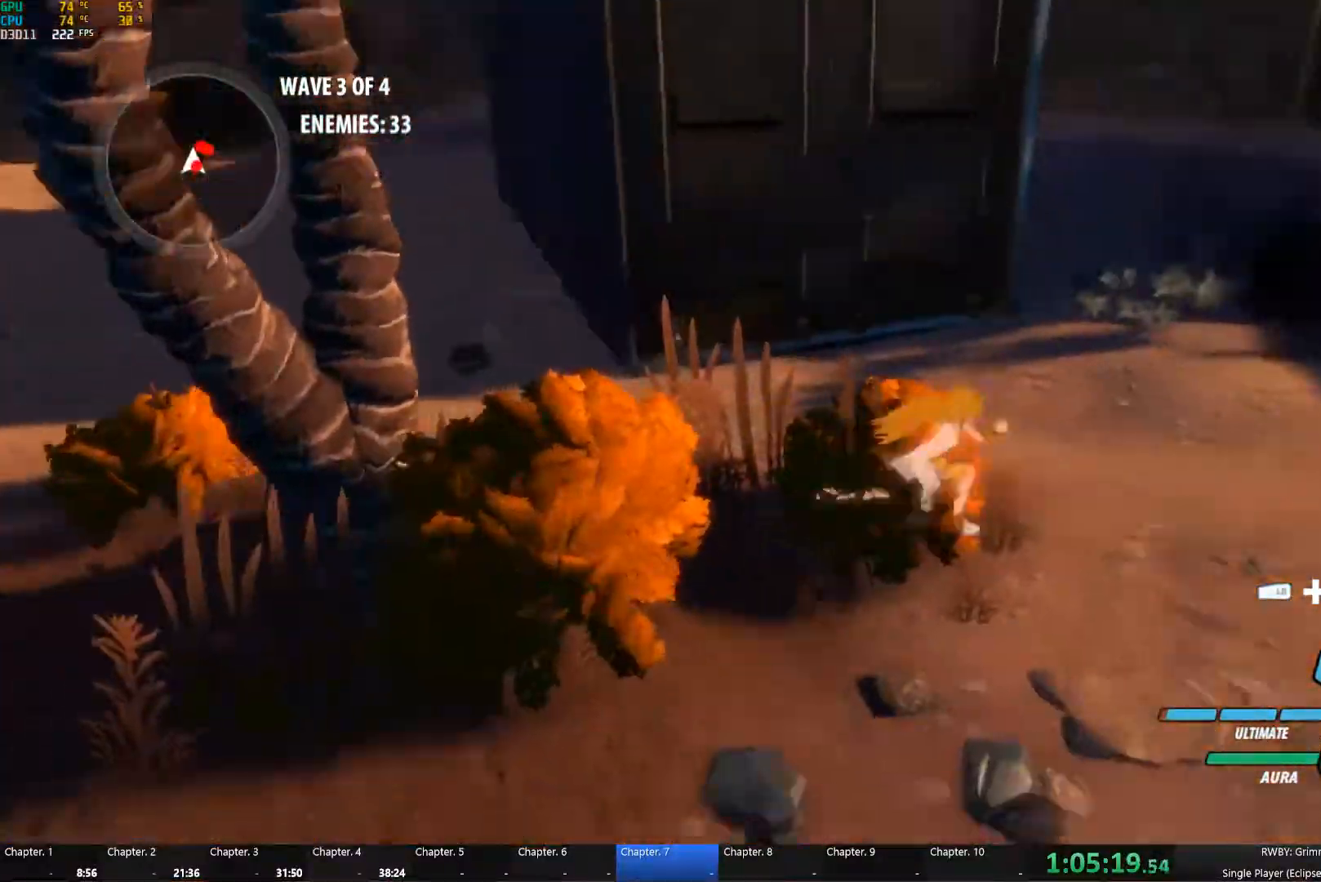
{"dt_ms": 500, "buttons": [], "left_stick": "down", "right_stick": "center", "button_events": [[216, "L2", "down"], [283, "L2", "up"], [400, "L2", "down"], [466, "L2", "up"]]}
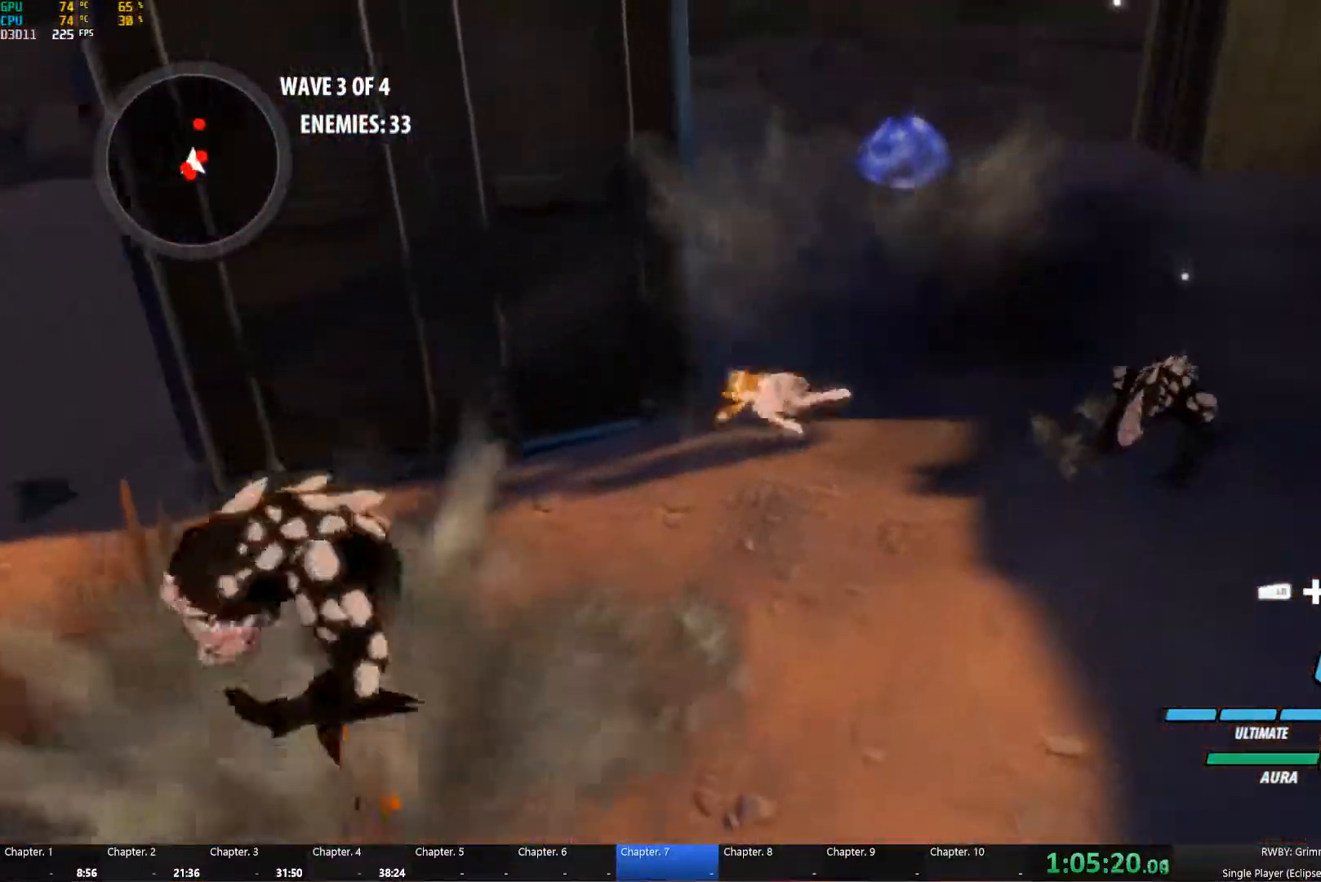
{"dt_ms": 500, "buttons": [], "left_stick": "right", "right_stick": "center", "button_events": [[166, "L2", "down"], [250, "L2", "up"], [300, "R1", "down"], [300, "R2", "down"], [400, "L2", "down"], [416, "R1", "up"], [416, "R2", "up"], [483, "L2", "up"]]}
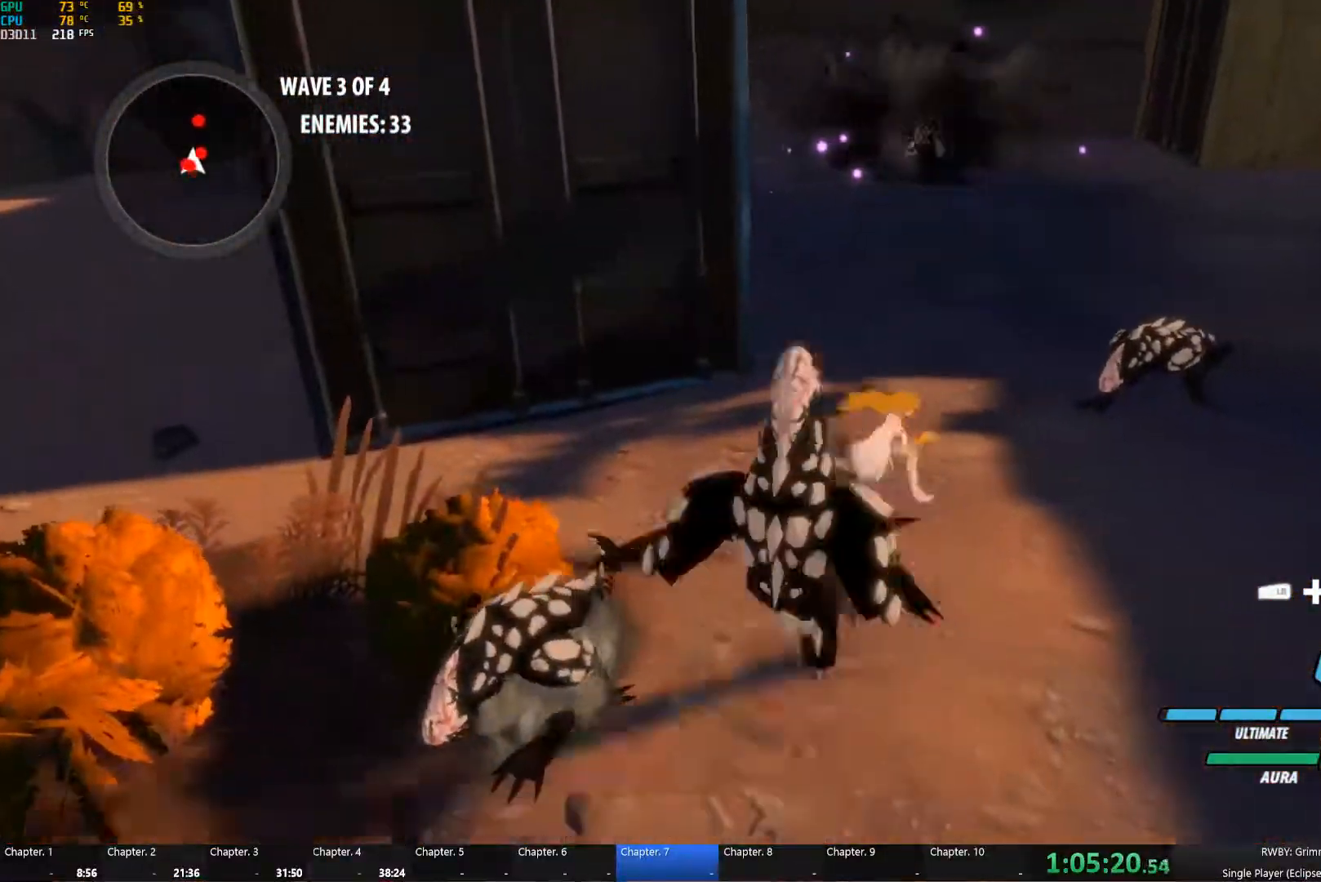
{"dt_ms": 500, "buttons": ["L2"], "left_stick": "center", "right_stick": "center", "button_events": [[483, "L2", "down"]]}
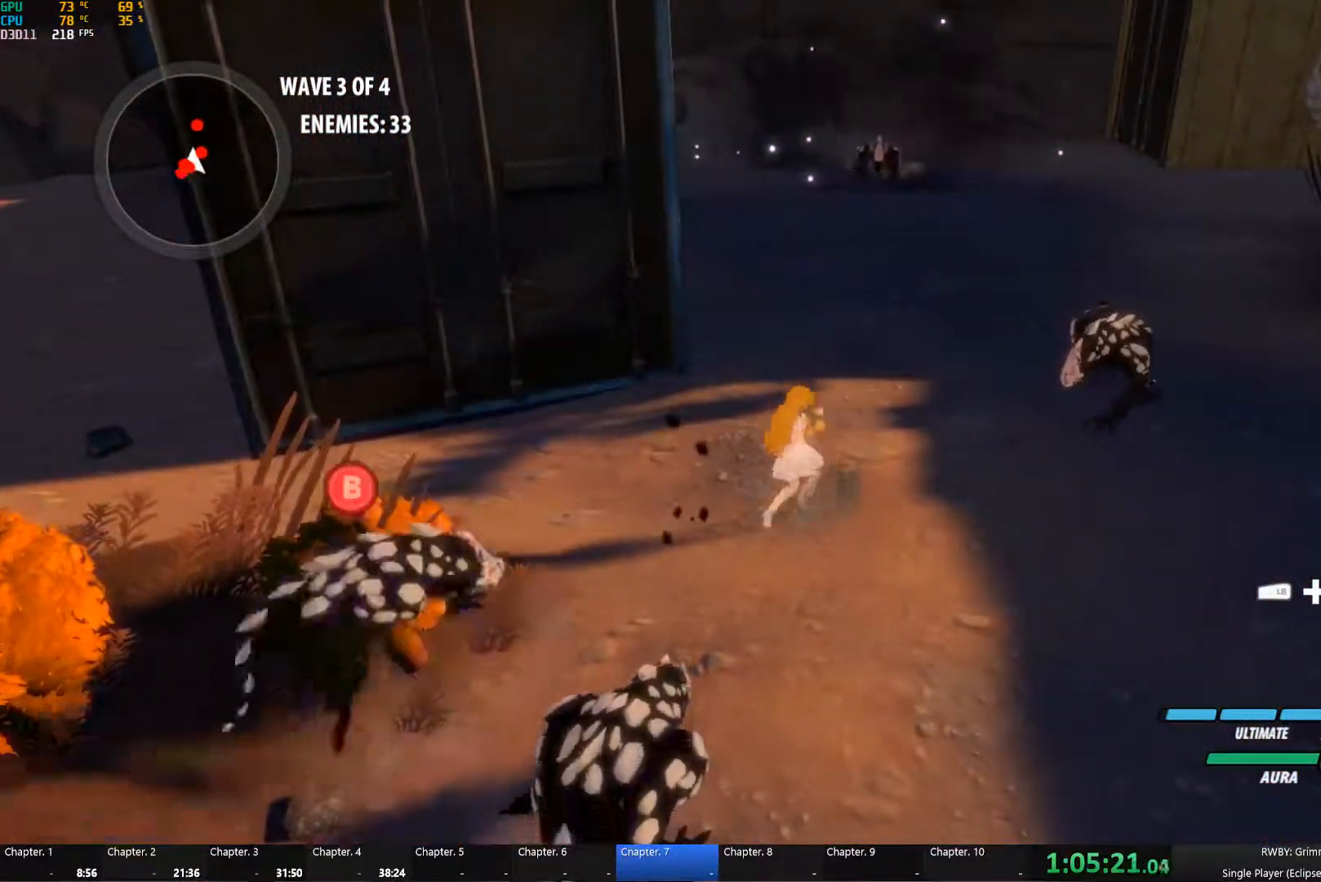
{"dt_ms": 500, "buttons": [], "left_stick": "center", "right_stick": "center", "button_events": [[33, "R1", "down"], [33, "R2", "down"], [100, "L2", "up"], [133, "R1", "up"], [133, "R2", "up"]]}
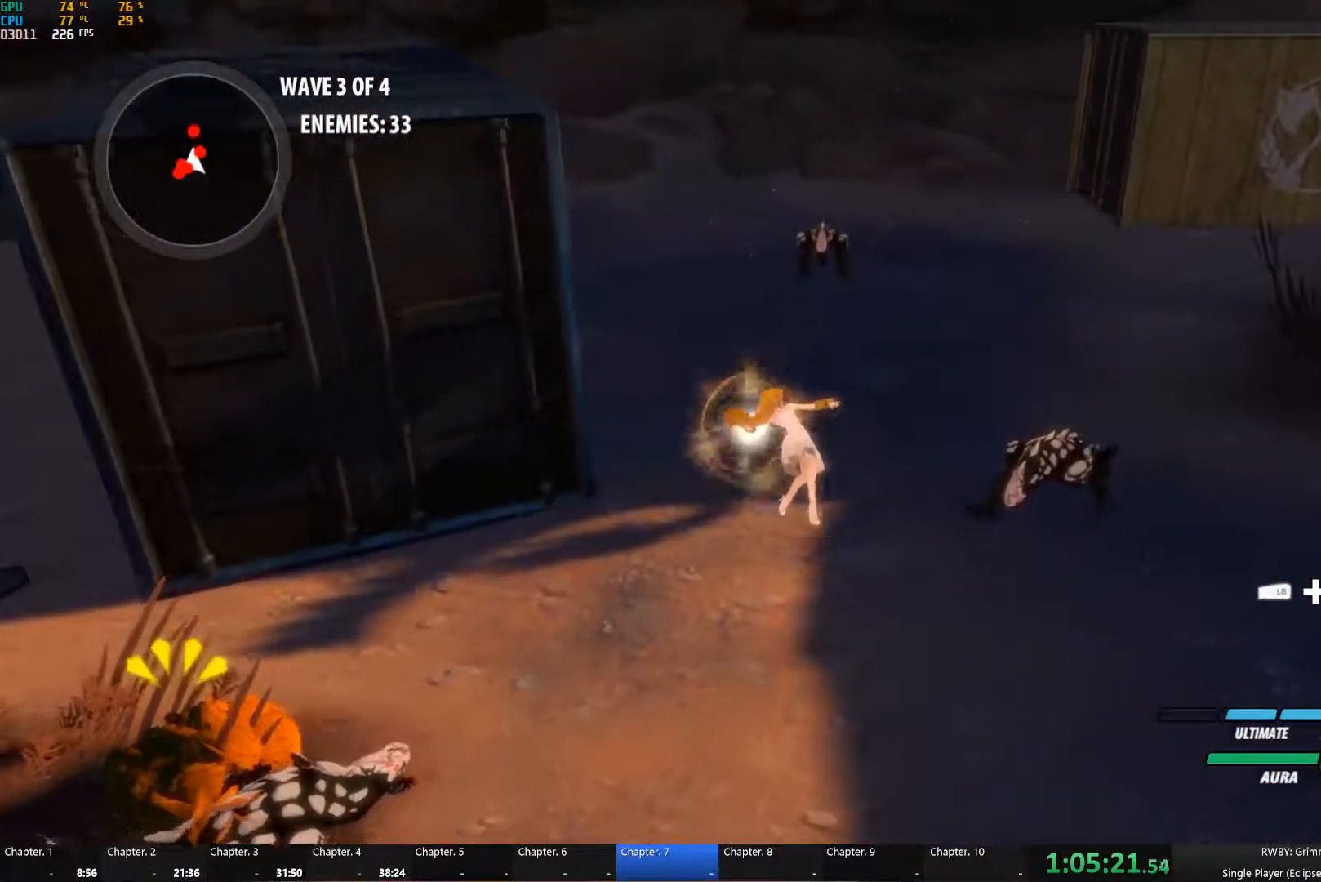
{"dt_ms": 500, "buttons": [], "left_stick": "center", "right_stick": "center", "button_events": []}
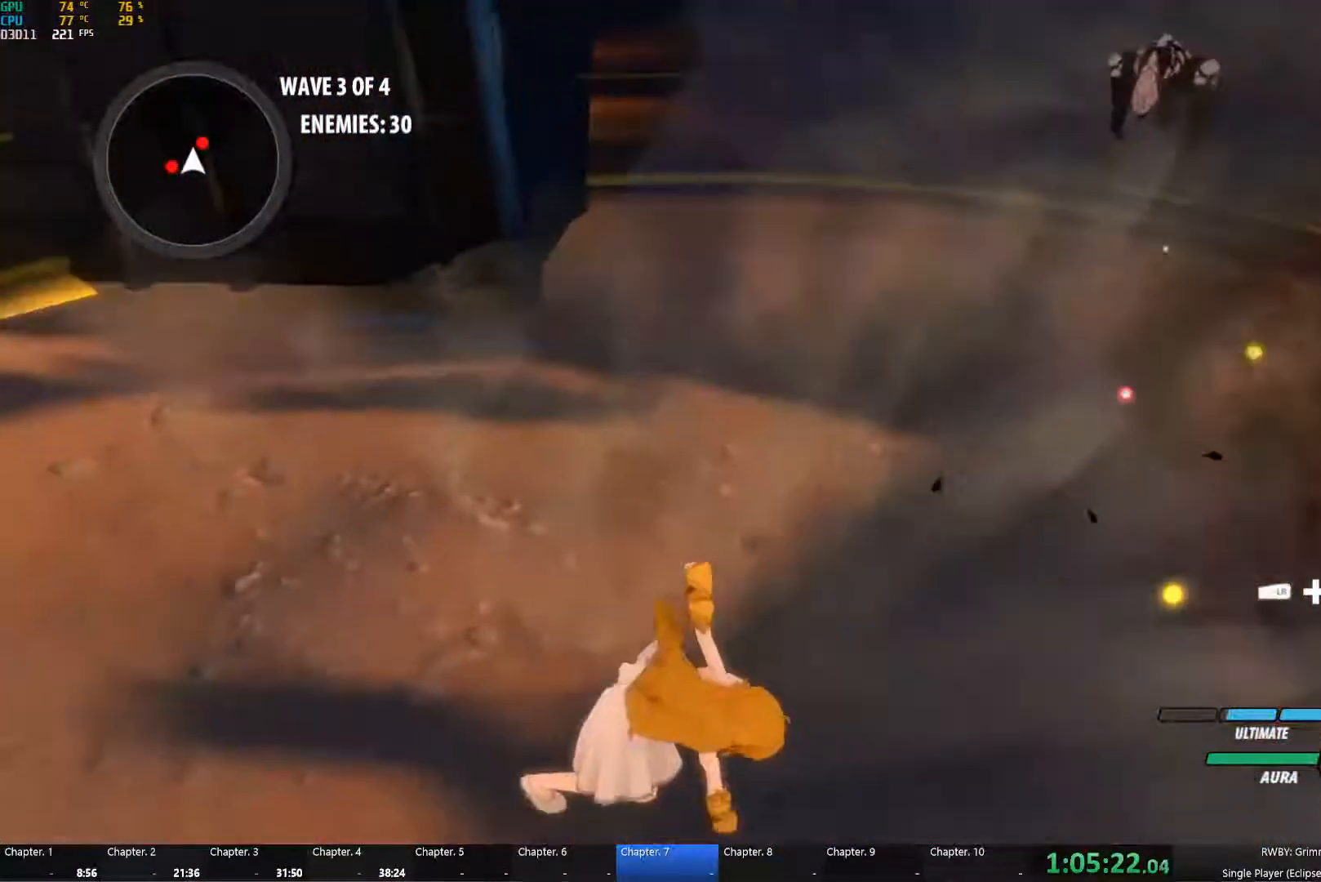
{"dt_ms": 500, "buttons": ["A", "L2"], "left_stick": "up-right", "right_stick": "center", "button_events": [[216, "A", "down"], [233, "L2", "down"], [266, "A", "up"], [266, "Y", "down"], [383, "B", "down"], [383, "L2", "up"], [400, "Y", "up"], [466, "B", "up"], [500, "A", "down"], [500, "L2", "down"]]}
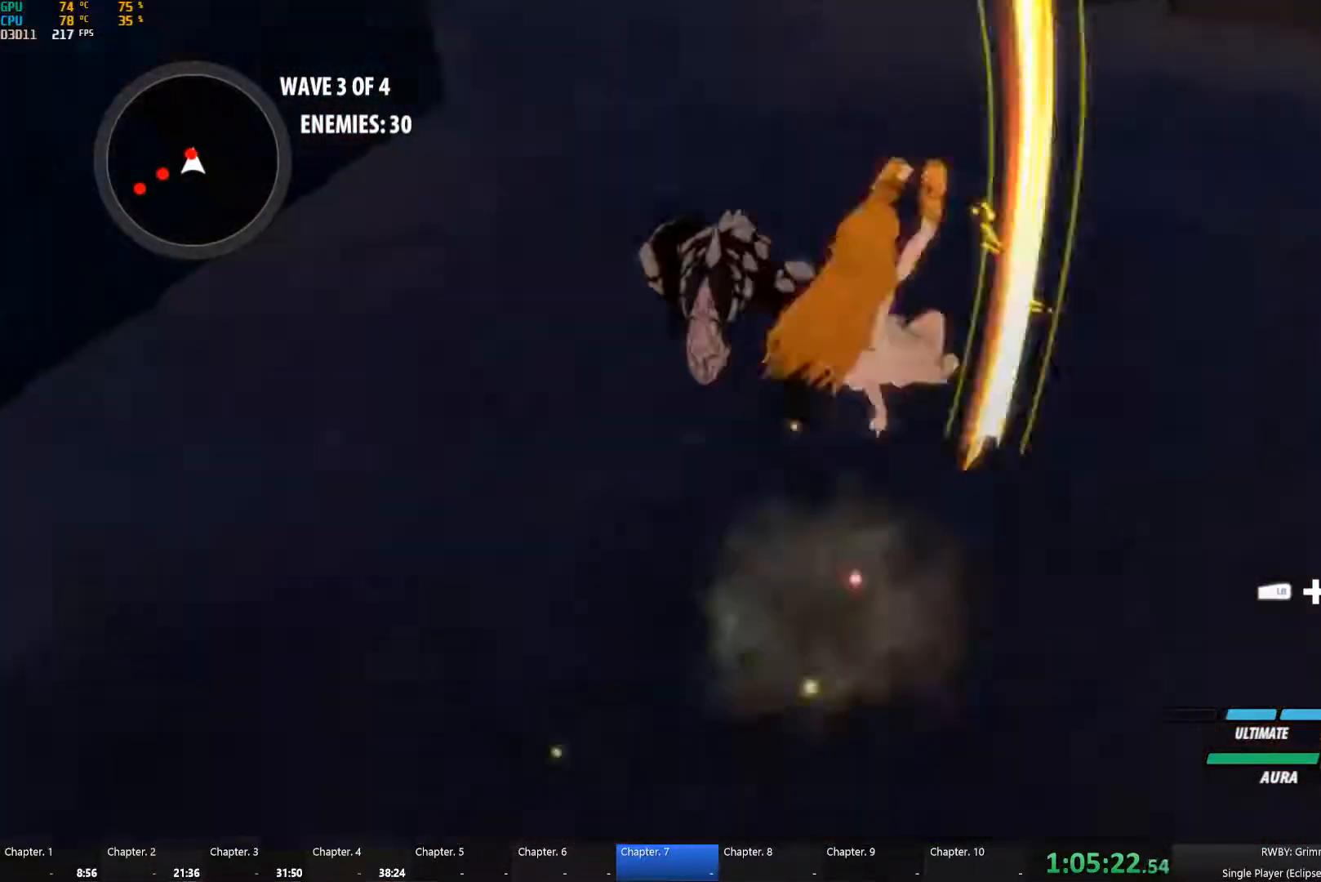
{"dt_ms": 500, "buttons": [], "left_stick": "down", "right_stick": "center", "button_events": [[33, "A", "up"], [33, "Y", "down"], [133, "B", "down"], [133, "L2", "up"], [133, "Y", "up"], [216, "B", "up"], [233, "A", "down"], [250, "L2", "down"], [266, "A", "up"], [300, "B", "down"], [300, "Y", "down"], [316, "B", "up"], [366, "L2", "up"], [416, "B", "down"], [416, "Y", "up"], [500, "B", "up"]]}
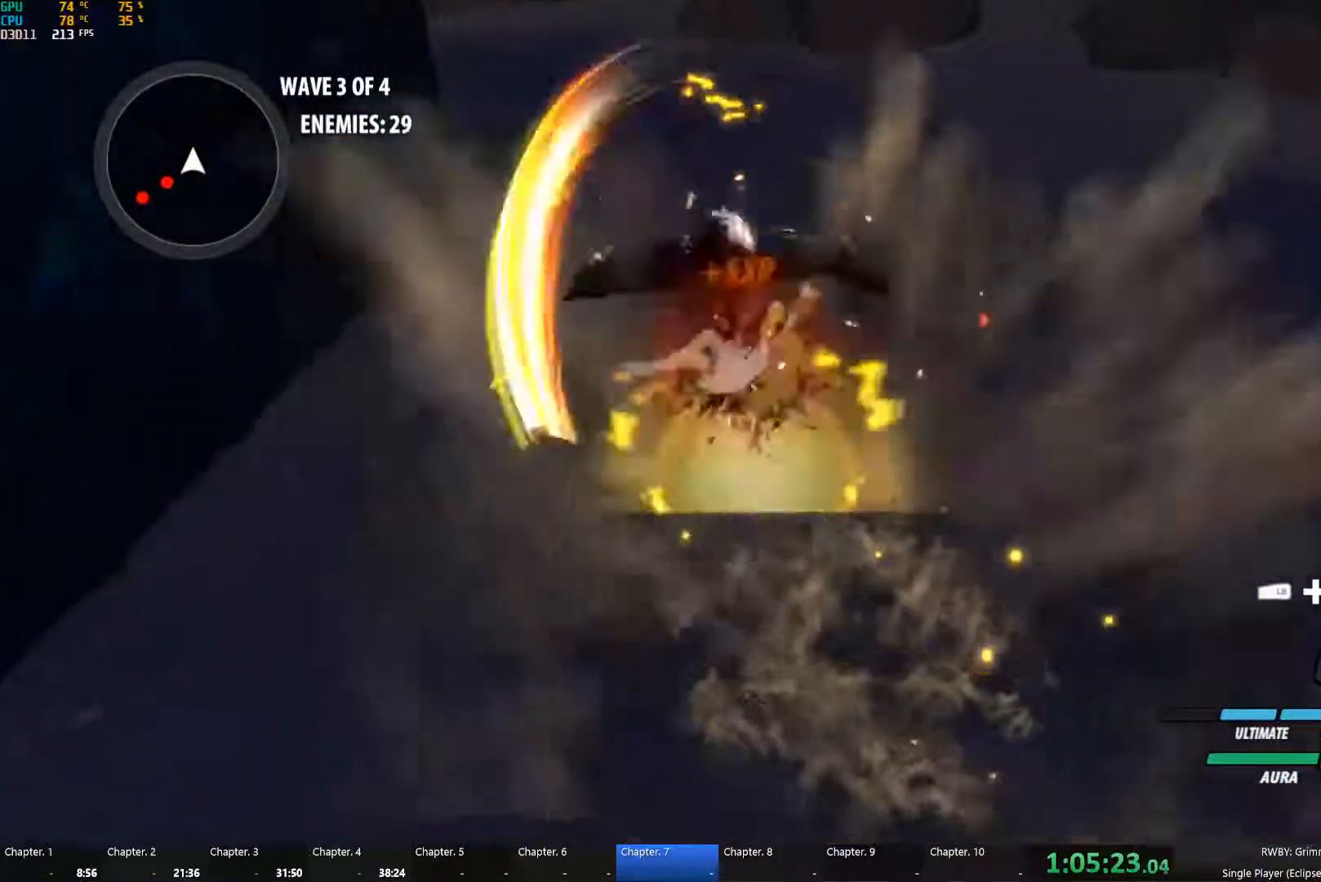
{"dt_ms": 500, "buttons": ["B"], "left_stick": "down-left", "right_stick": "center", "button_events": [[33, "L2", "down"], [50, "Y", "down"], [183, "B", "down"], [183, "L2", "up"], [200, "Y", "up"], [250, "B", "up"], [300, "L2", "down"], [316, "Y", "down"], [416, "B", "down"], [416, "L2", "up"], [450, "Y", "up"]]}
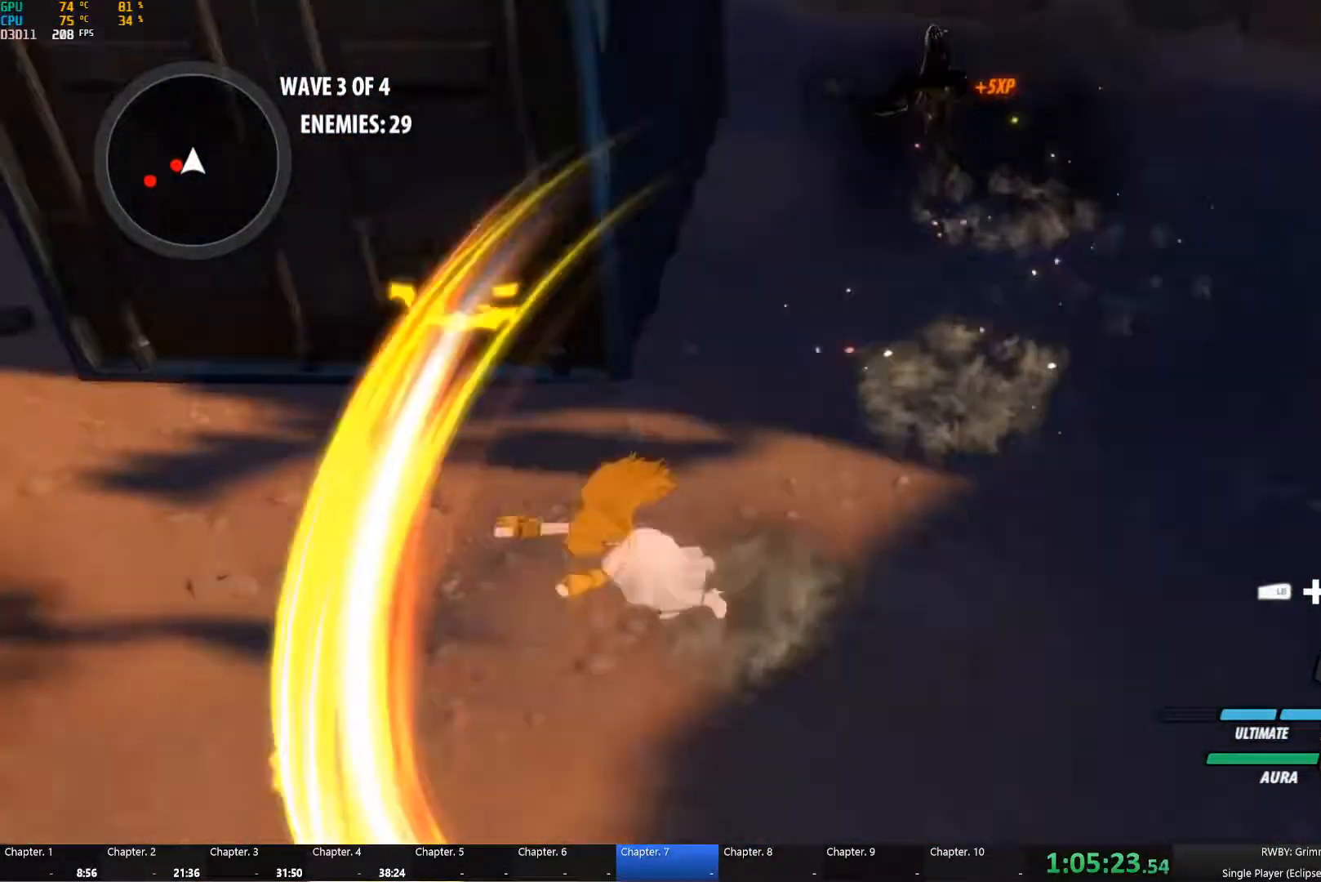
{"dt_ms": 499, "buttons": ["B"], "left_stick": "left", "right_stick": "center", "button_events": [[16, "B", "up"], [50, "L2", "down"], [100, "Y", "down"], [183, "L2", "up"], [200, "B", "down"], [216, "Y", "up"], [282, "B", "up"], [316, "L2", "down"], [349, "Y", "down"], [449, "L2", "up"], [482, "B", "down"], [482, "Y", "up"]]}